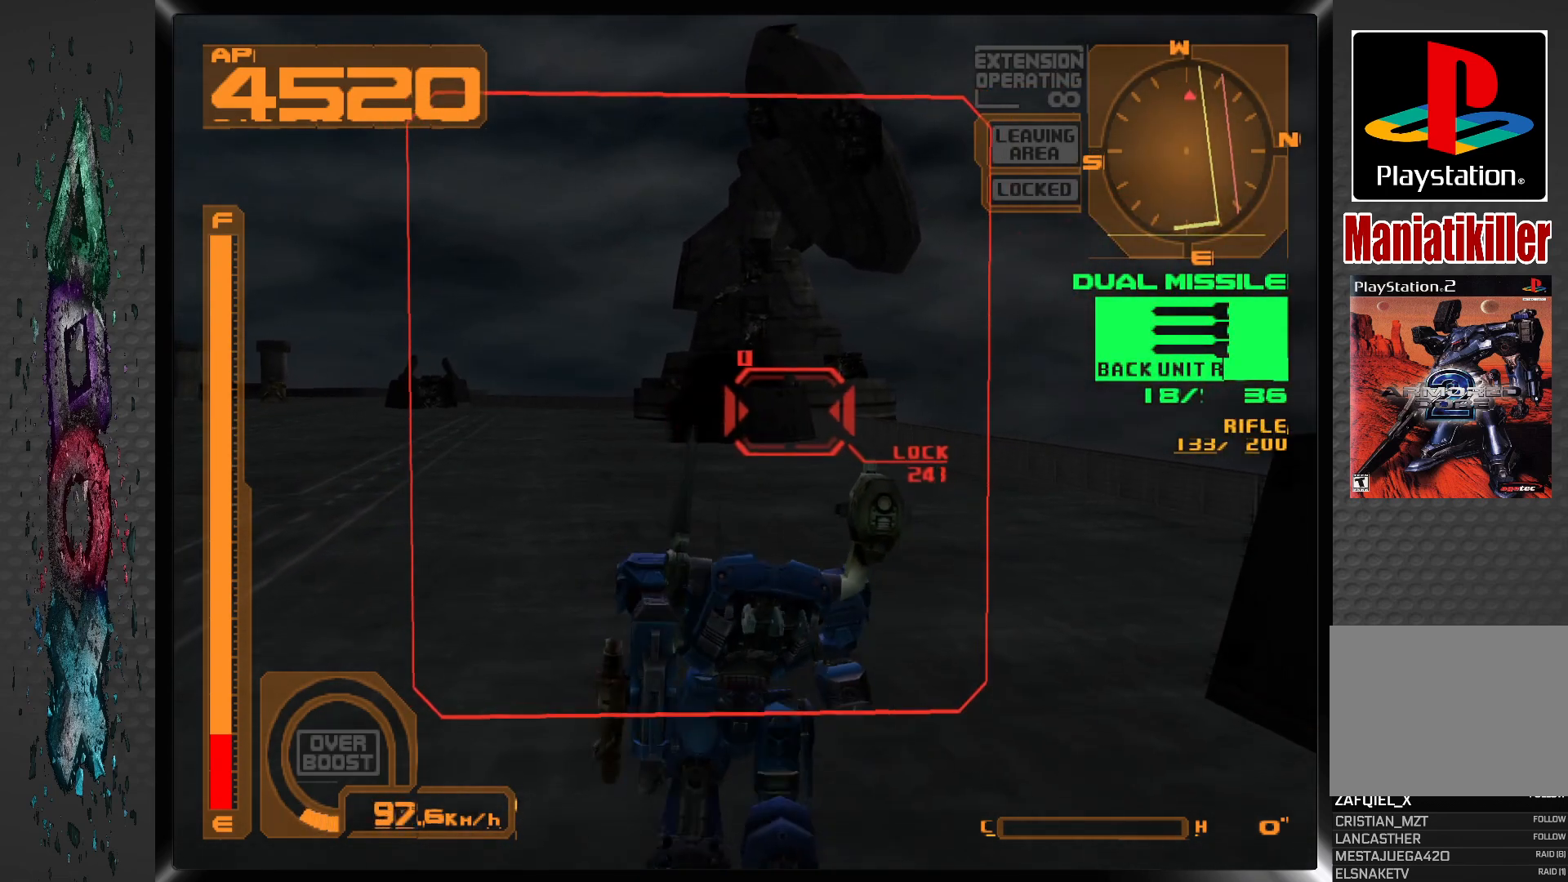
Gameplay with a controller (PlayStation layout); each line is a JSON object with the inputs held at the frame after it (dt_ms = milliseconds from this image to that frame). "events" lists button and stick changes between this image and that frame as [ms after this image, input, new state], when the widget could be followed in between.
{"dt_ms": 500, "buttons": ["CROSS", "DPAD_UP"], "left_stick": "center", "right_stick": "center", "events": [[167, "CROSS", "down"]]}
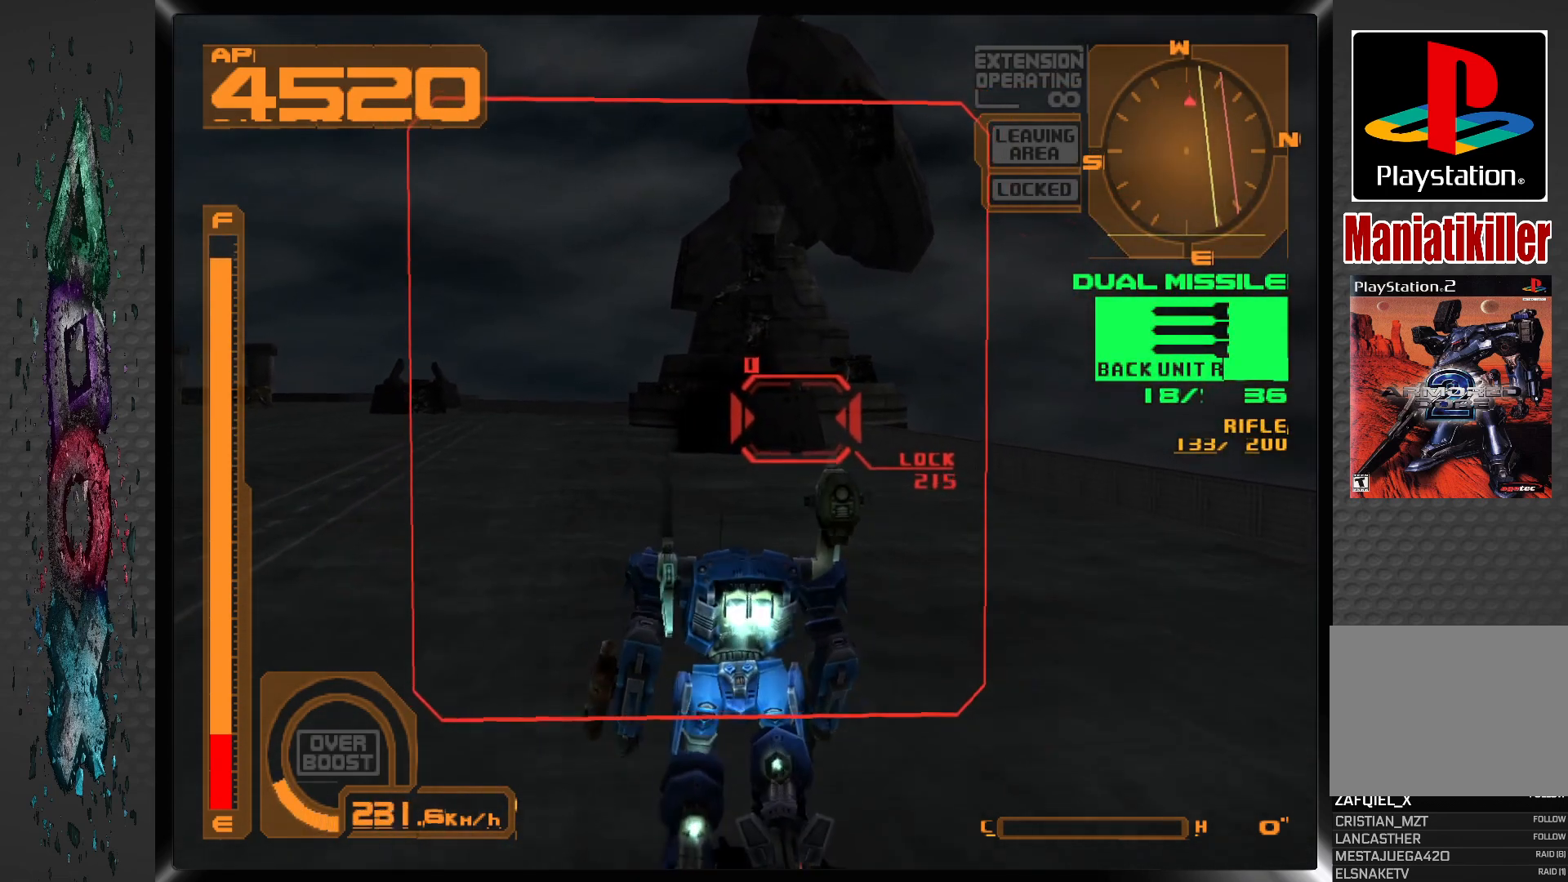
{"dt_ms": 500, "buttons": ["CROSS", "DPAD_UP"], "left_stick": "center", "right_stick": "center", "events": []}
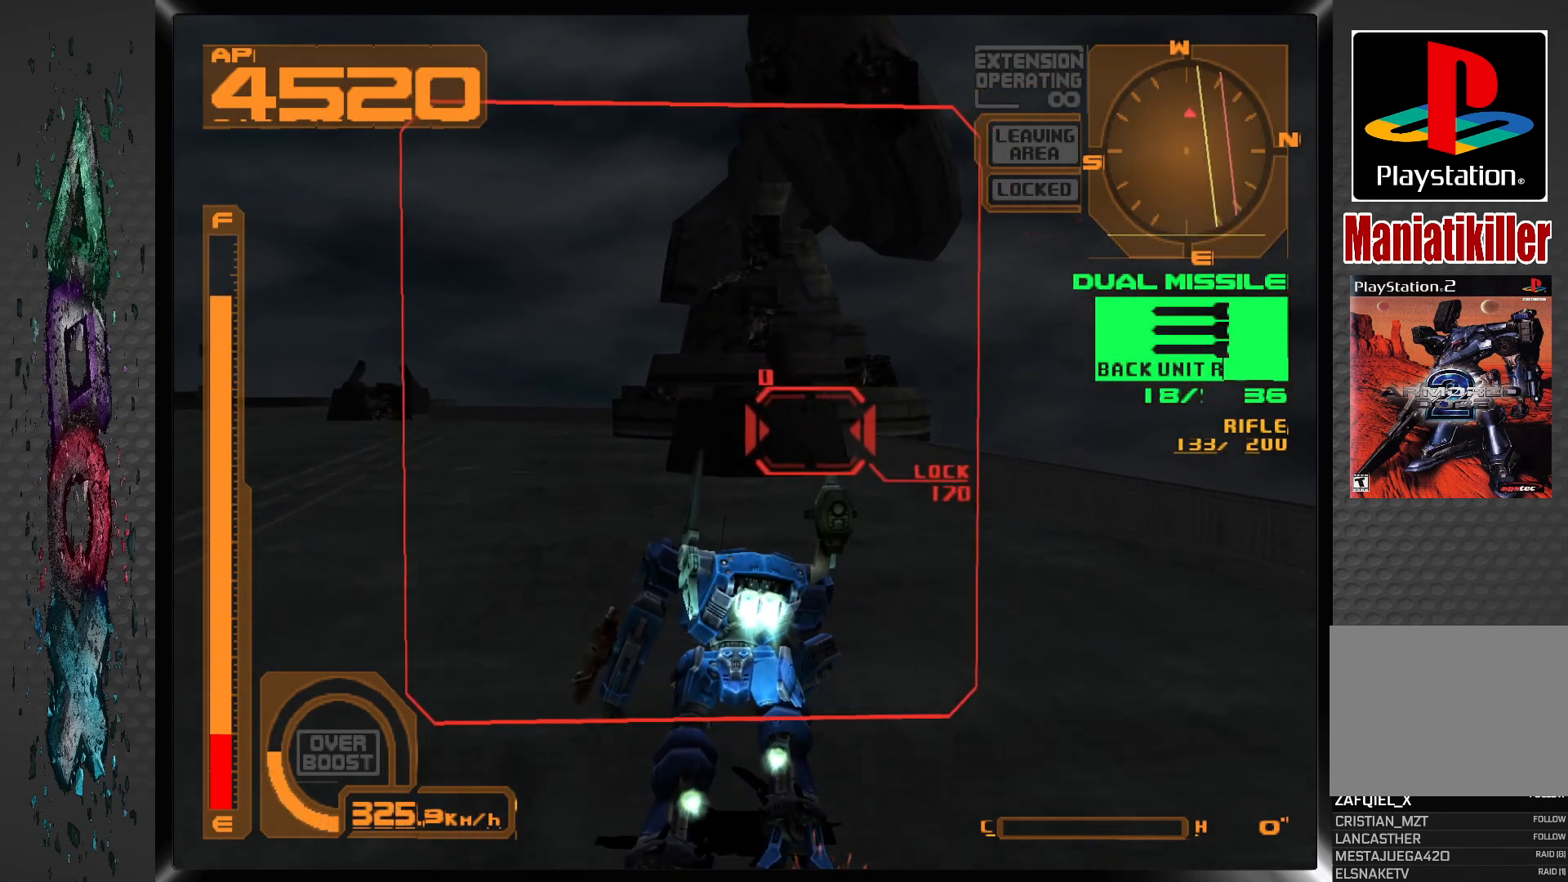
{"dt_ms": 500, "buttons": ["CROSS", "R1", "DPAD_UP"], "left_stick": "center", "right_stick": "center", "events": [[317, "R1", "down"]]}
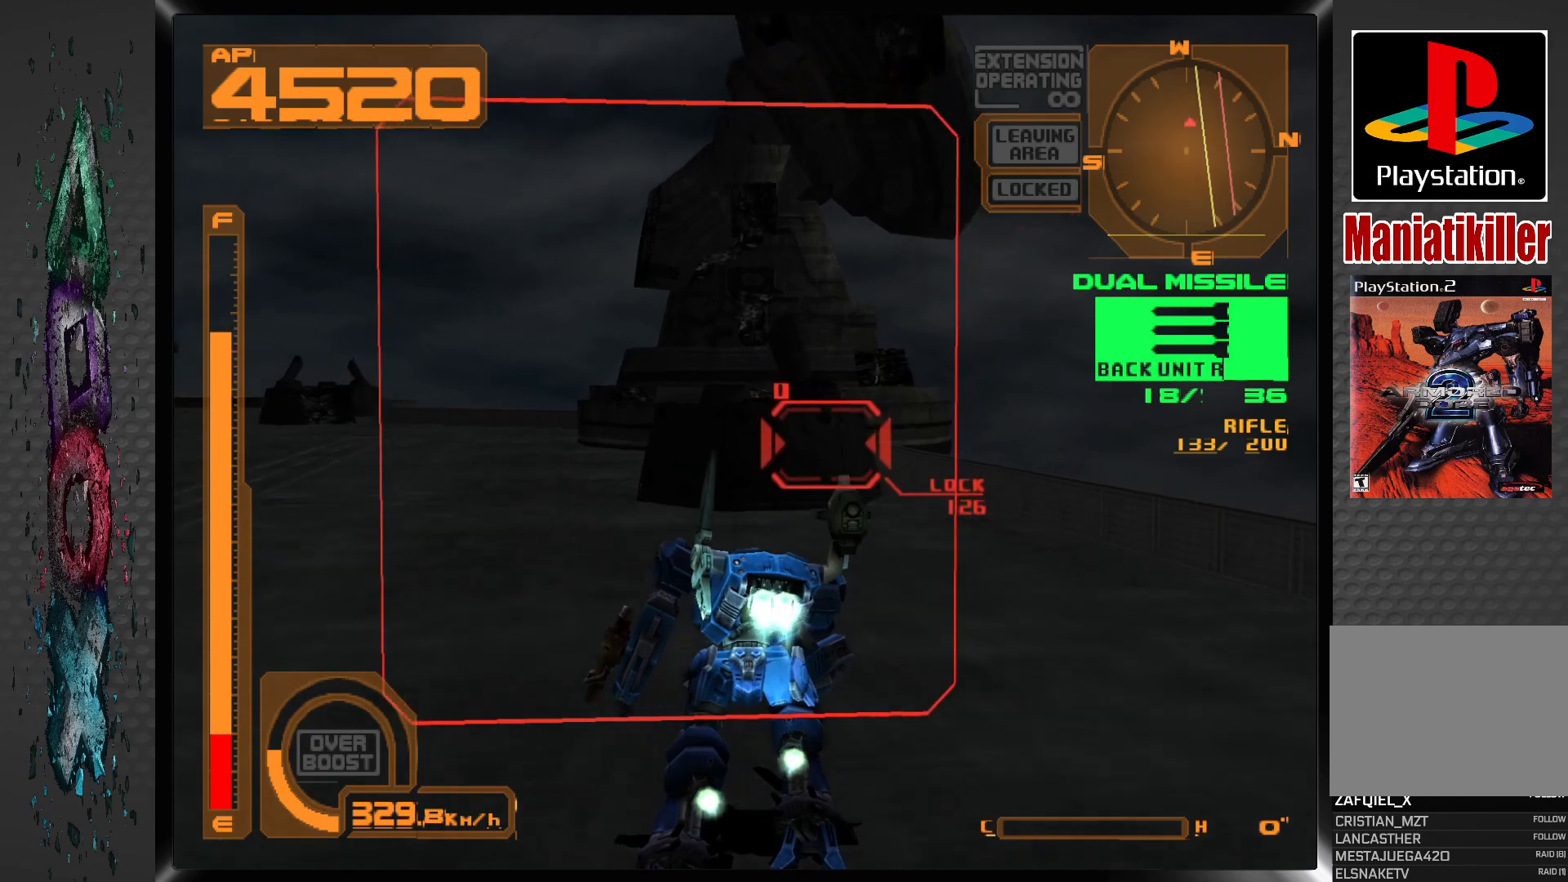
{"dt_ms": 500, "buttons": ["CROSS", "DPAD_UP"], "left_stick": "center", "right_stick": "center", "events": [[17, "R1", "up"]]}
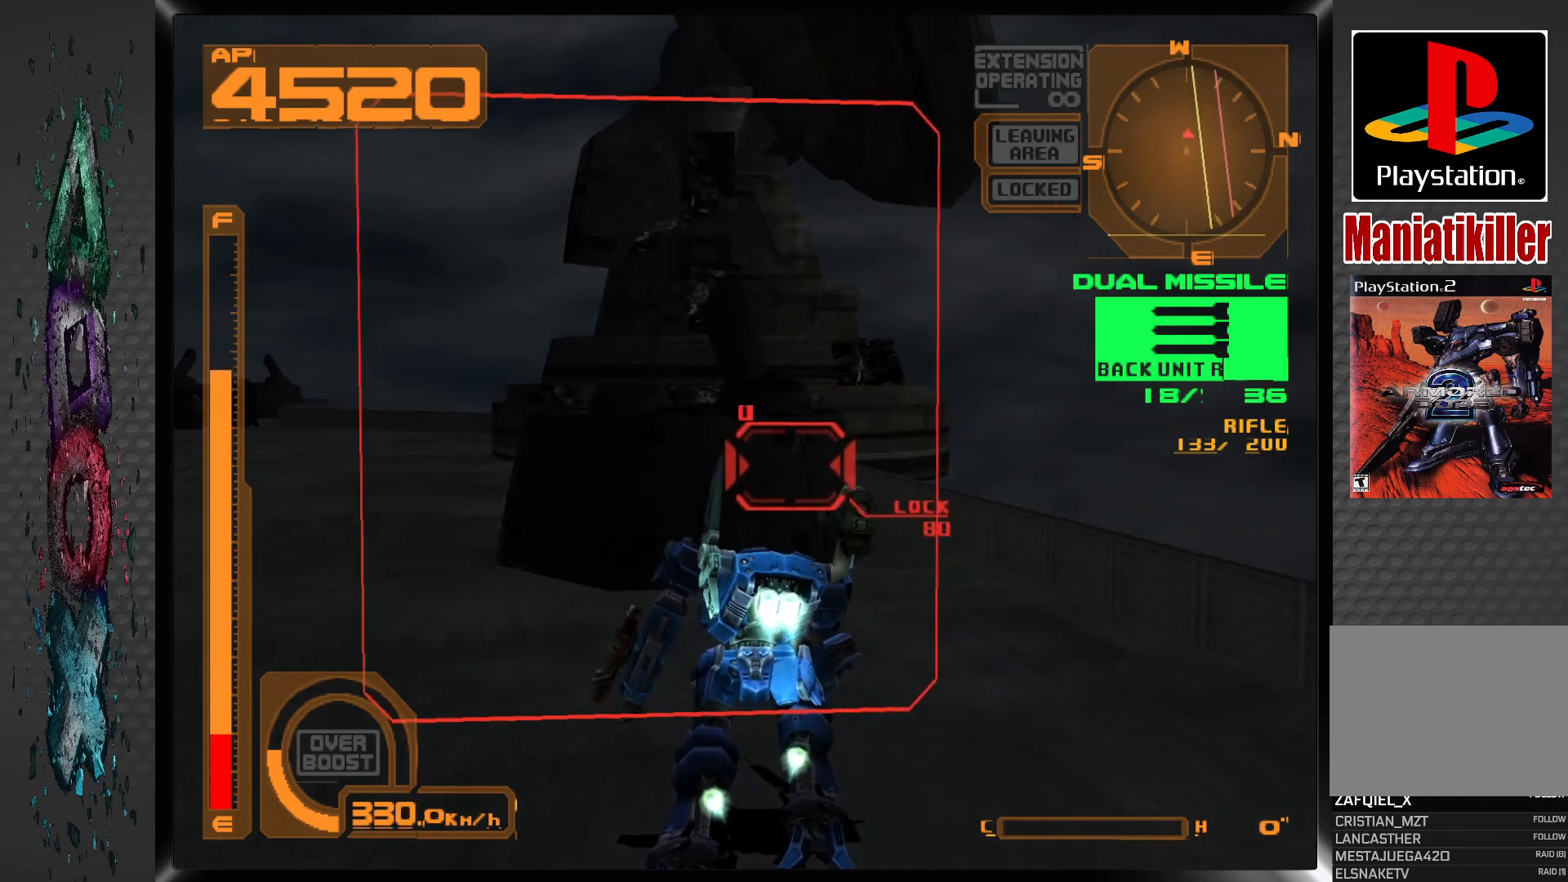
{"dt_ms": 500, "buttons": [], "left_stick": "center", "right_stick": "center", "events": [[67, "CROSS", "up"], [183, "DPAD_UP", "up"]]}
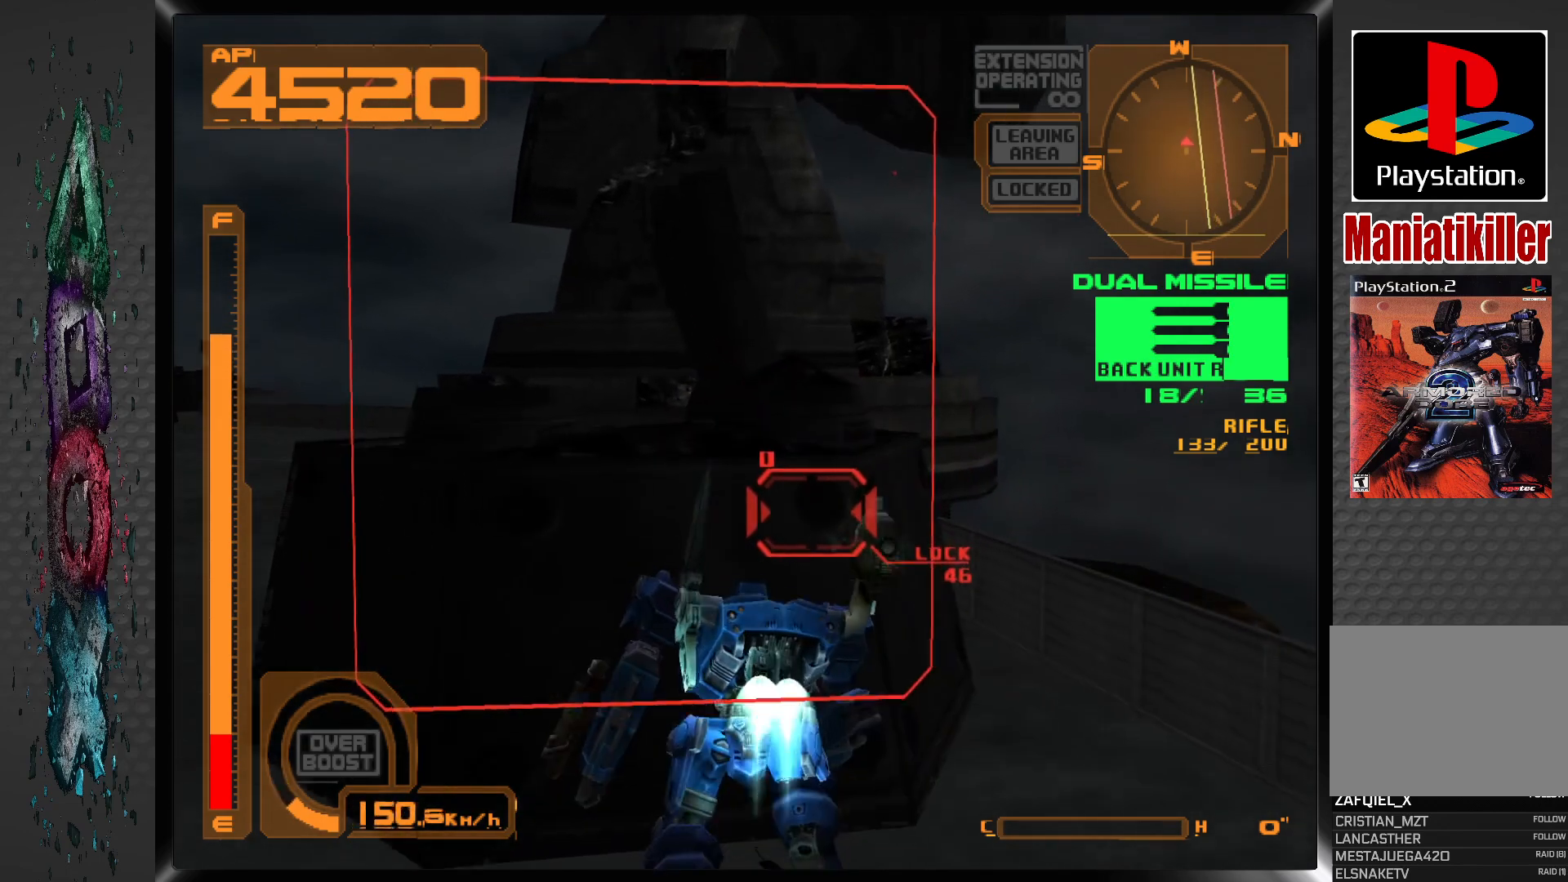
{"dt_ms": 500, "buttons": ["R1", "DPAD_LEFT"], "left_stick": "center", "right_stick": "center", "events": [[17, "TRIANGLE", "down"], [133, "TRIANGLE", "up"], [283, "DPAD_LEFT", "down"], [333, "R1", "down"]]}
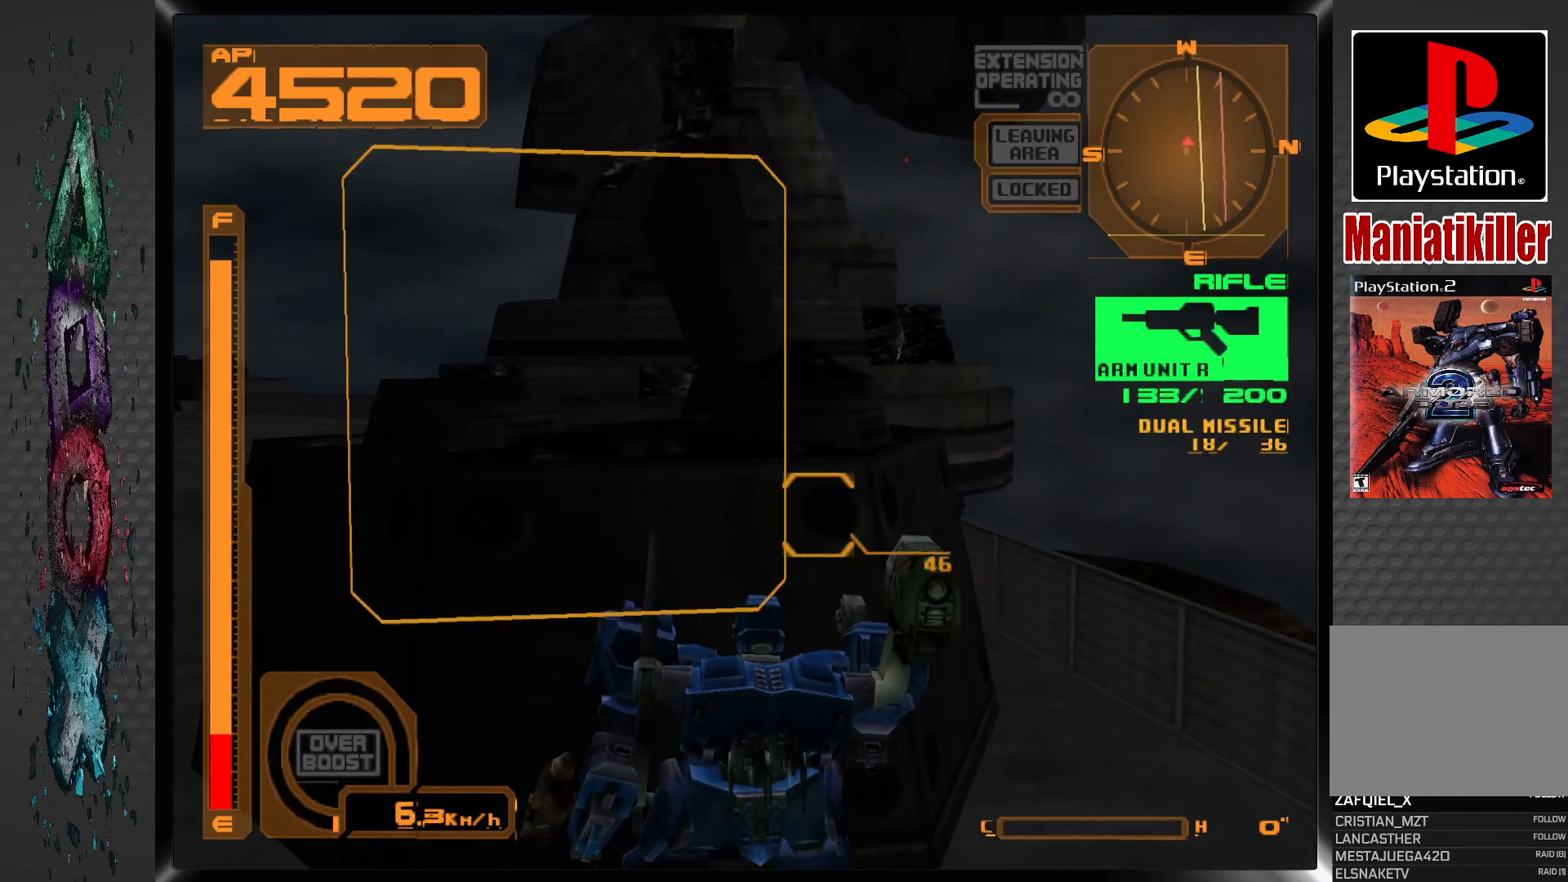
{"dt_ms": 500, "buttons": ["R1"], "left_stick": "center", "right_stick": "center", "events": [[67, "DPAD_LEFT", "up"]]}
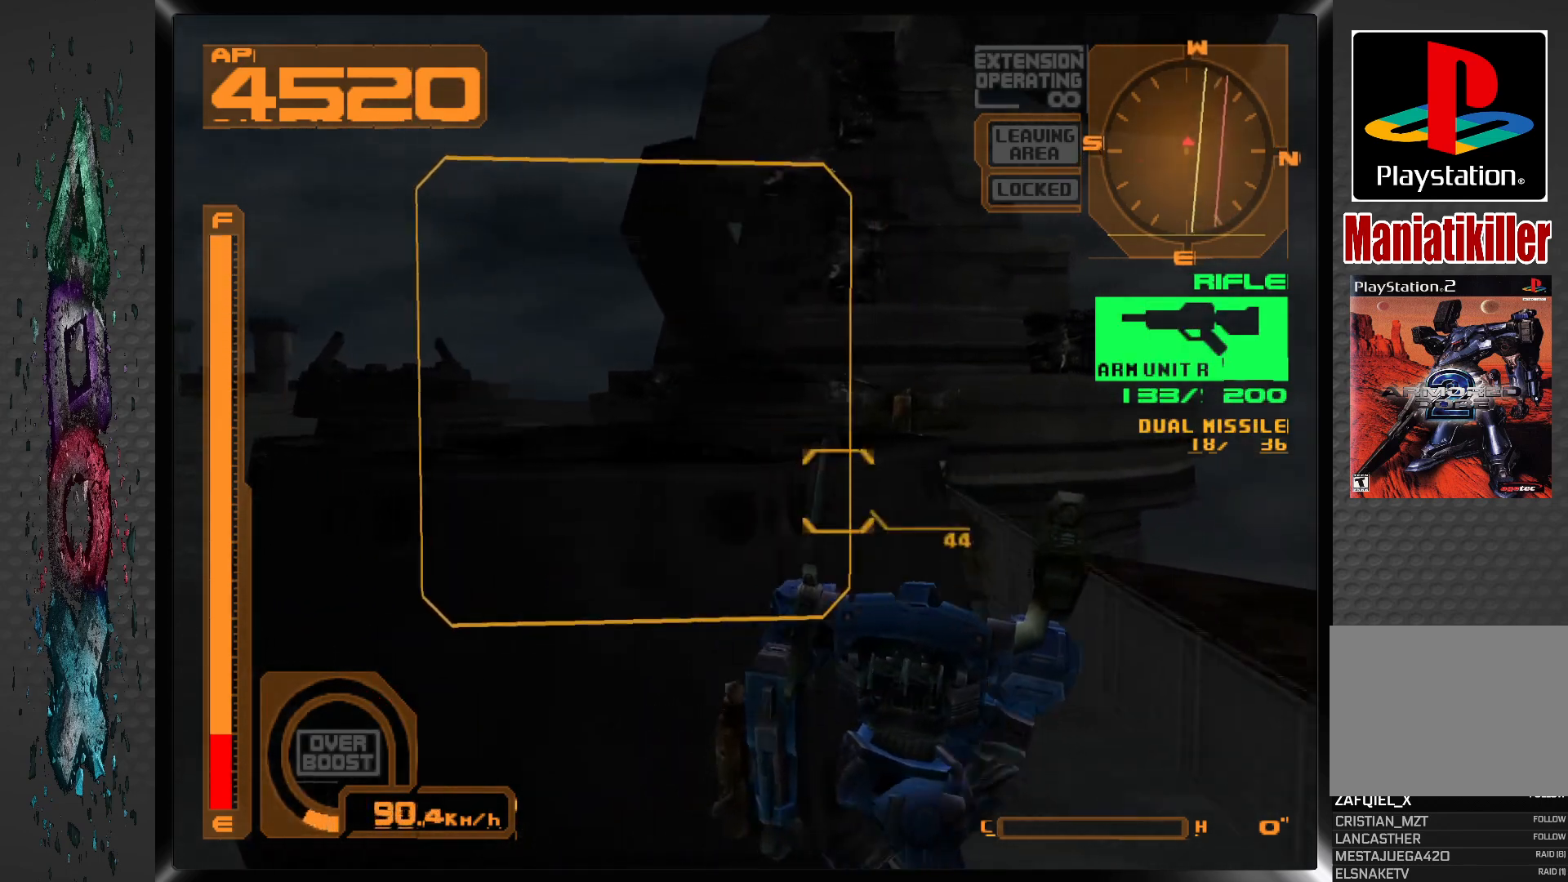
{"dt_ms": 500, "buttons": ["SQUARE"], "left_stick": "center", "right_stick": "center", "events": [[217, "R1", "up"], [317, "SQUARE", "down"]]}
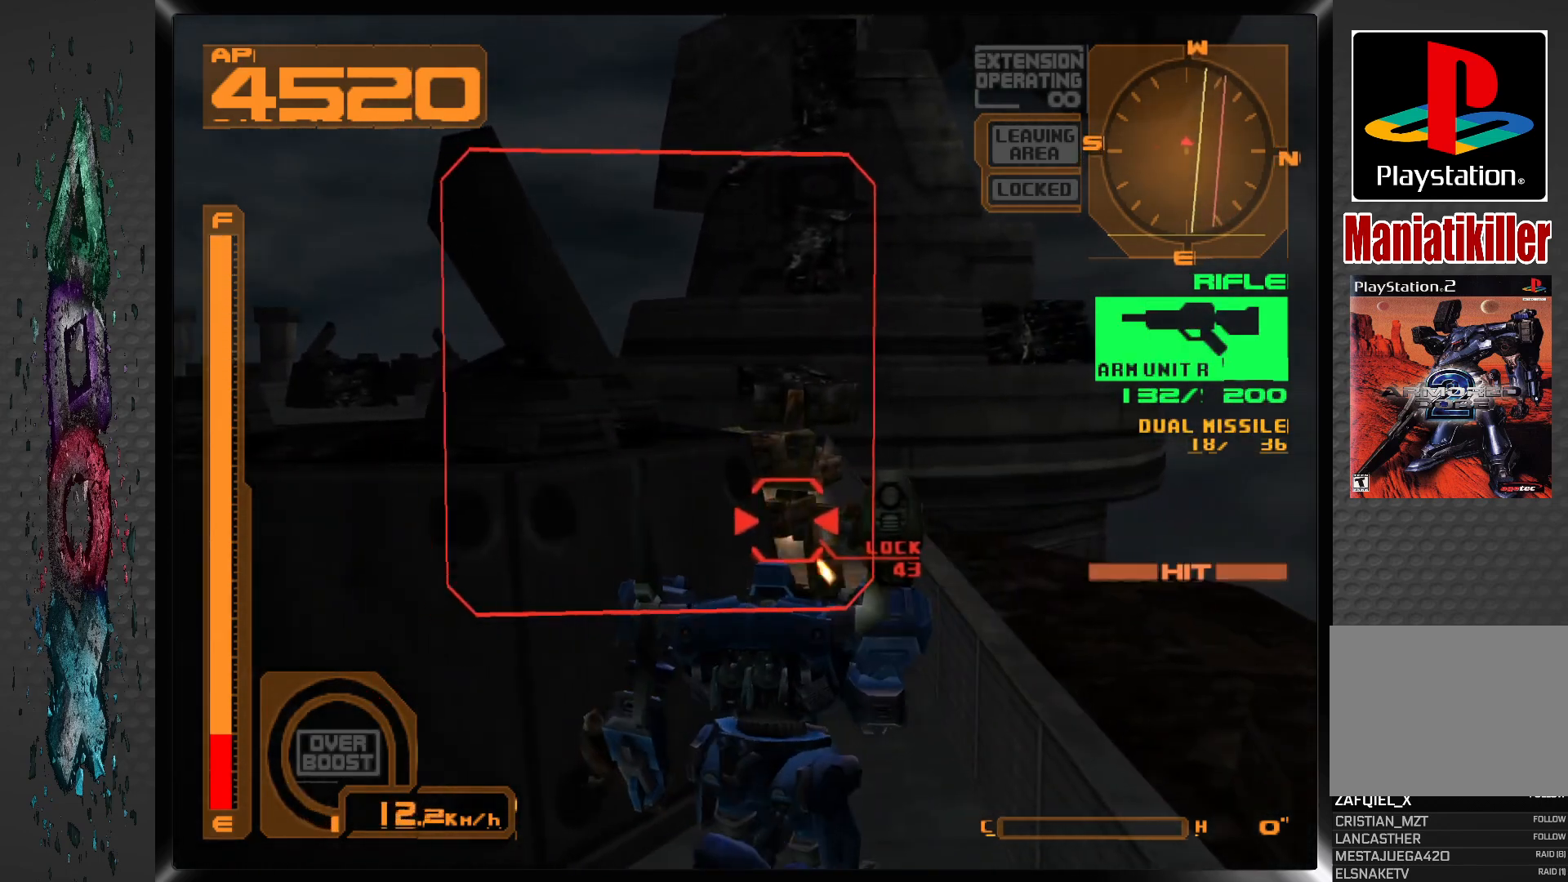
{"dt_ms": 500, "buttons": ["SQUARE"], "left_stick": "center", "right_stick": "center", "events": [[83, "DPAD_RIGHT", "down"], [83, "SQUARE", "up"], [250, "DPAD_RIGHT", "up"], [400, "SQUARE", "down"]]}
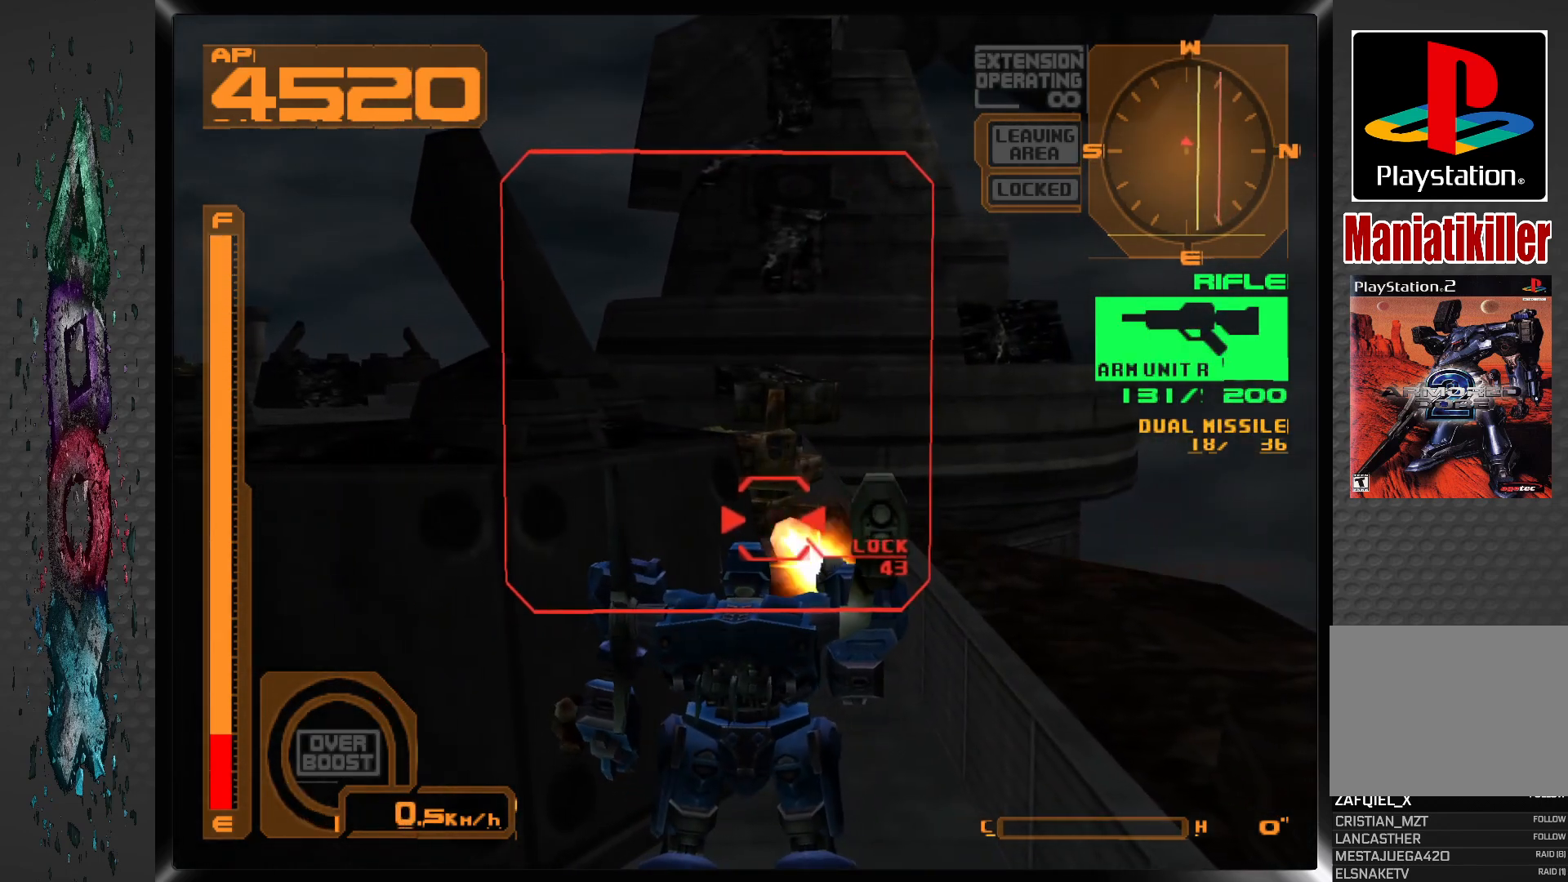
{"dt_ms": 500, "buttons": ["SQUARE", "DPAD_DOWN"], "left_stick": "center", "right_stick": "center", "events": [[383, "SQUARE", "up"], [500, "DPAD_DOWN", "down"], [500, "SQUARE", "down"]]}
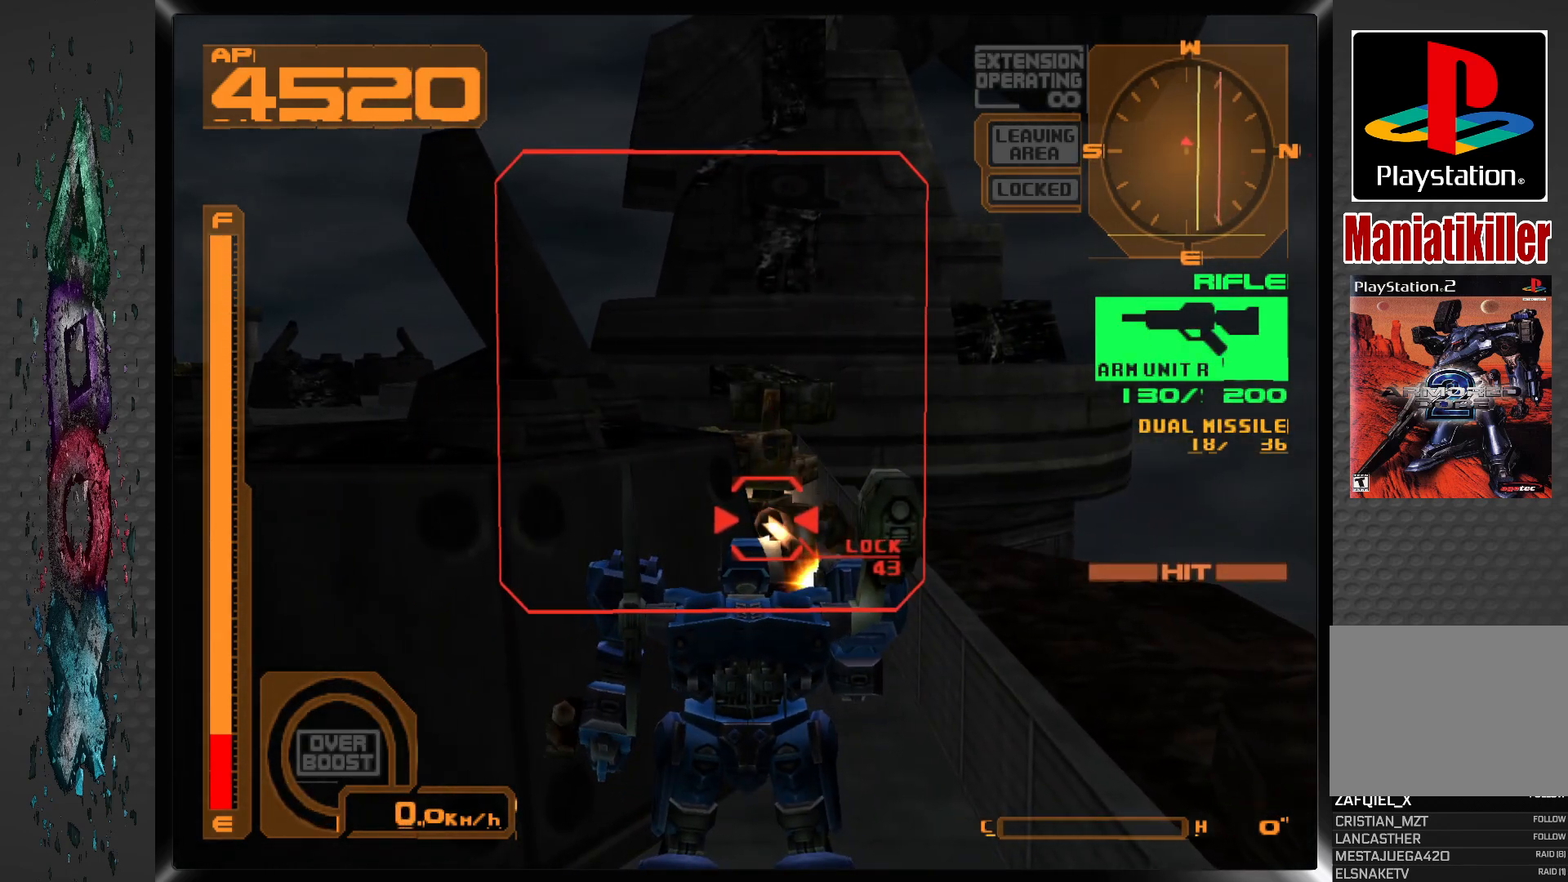
{"dt_ms": 500, "buttons": ["SQUARE", "DPAD_DOWN"], "left_stick": "center", "right_stick": "center", "events": []}
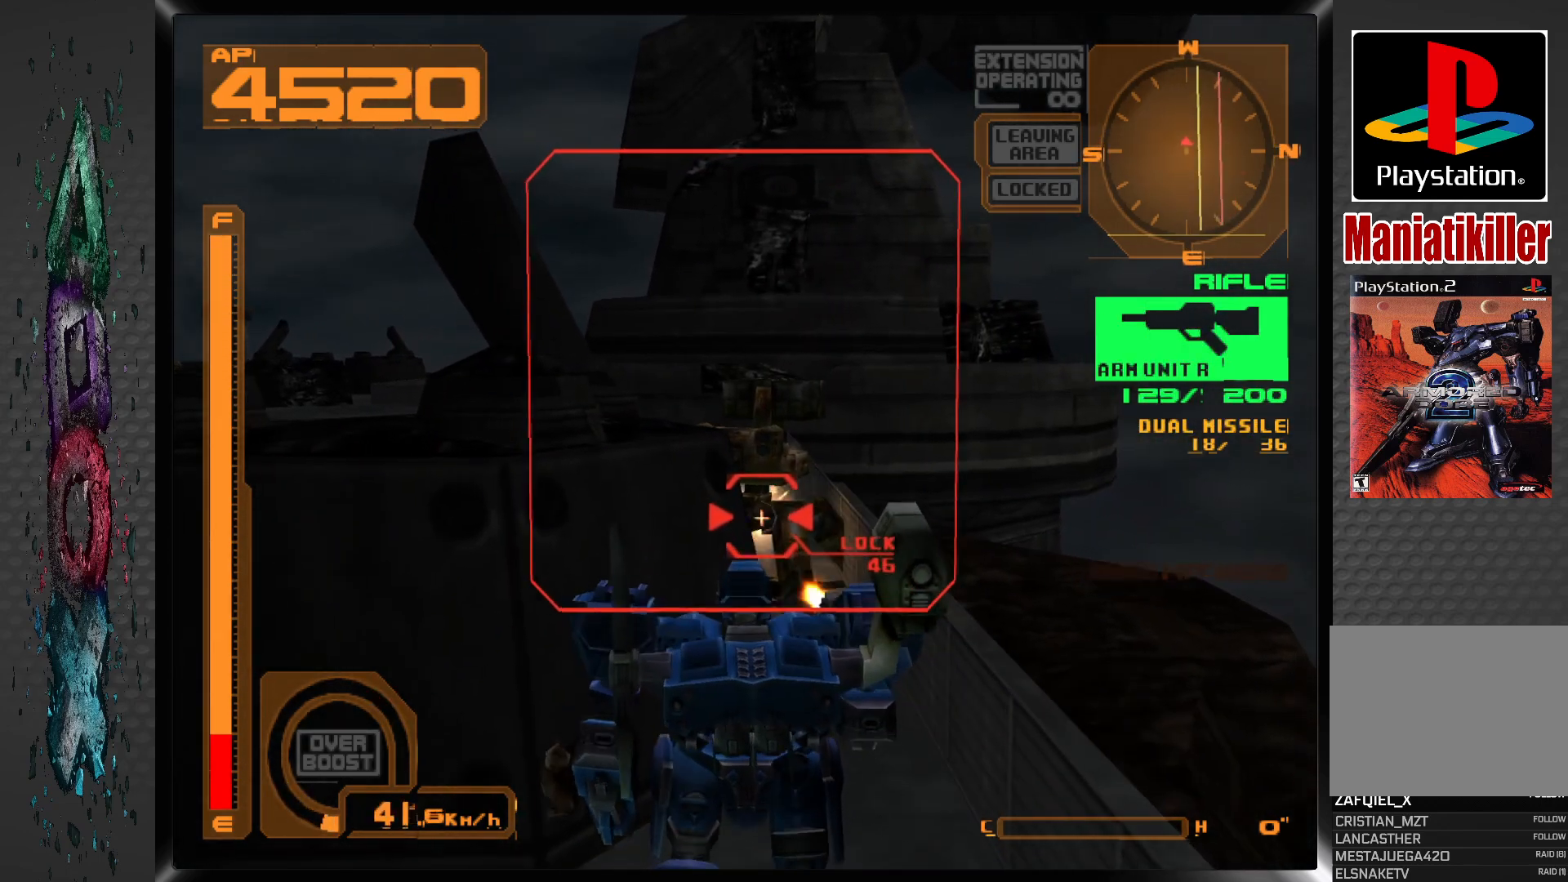
{"dt_ms": 500, "buttons": ["SQUARE"], "left_stick": "center", "right_stick": "center", "events": [[433, "DPAD_DOWN", "up"]]}
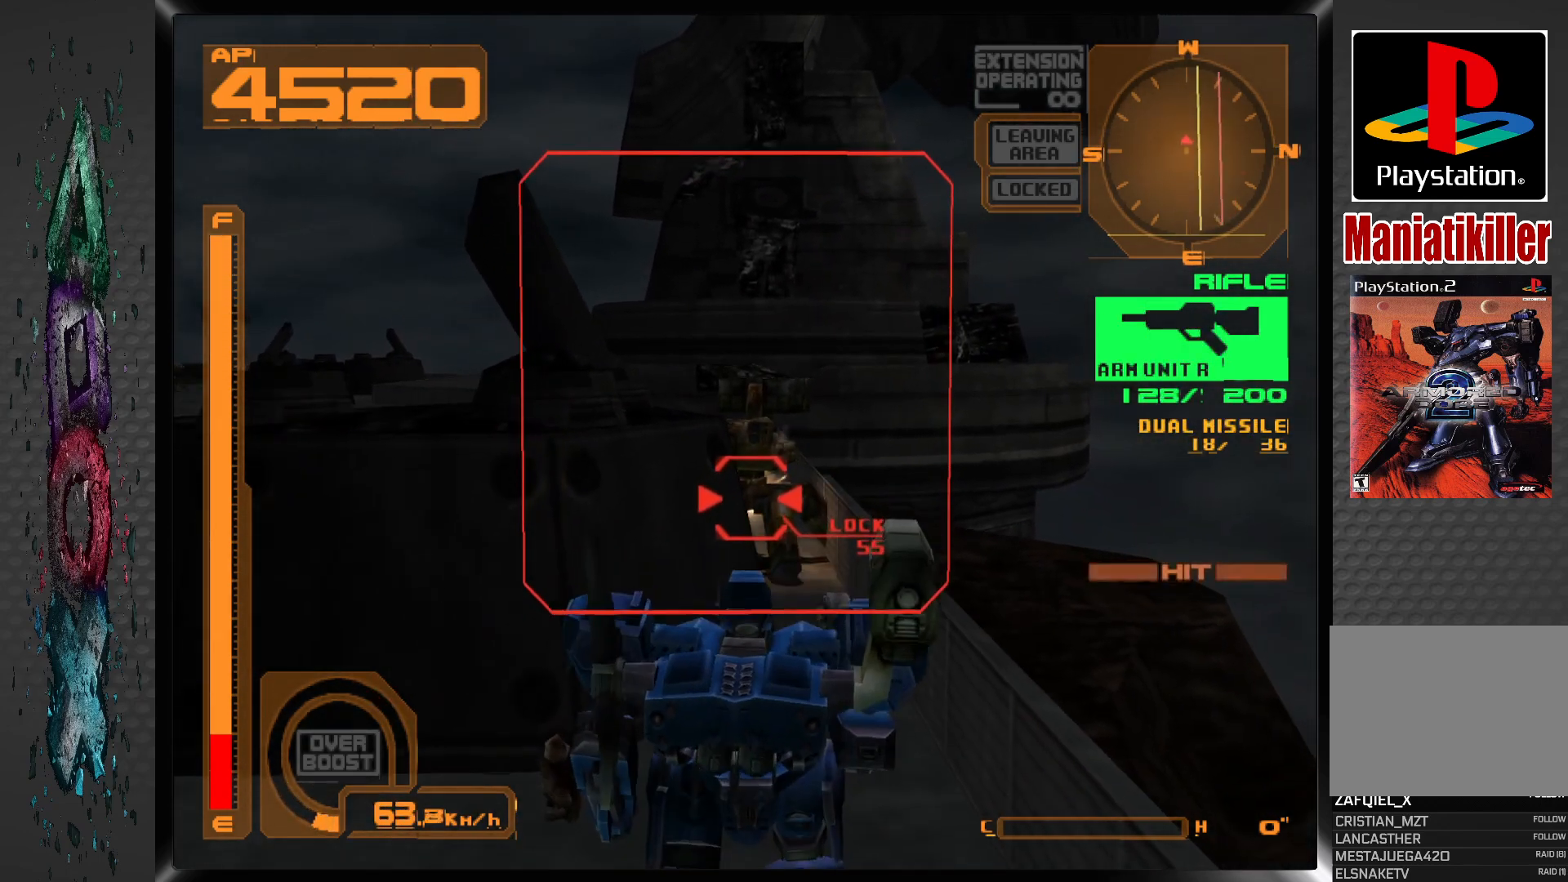
{"dt_ms": 500, "buttons": ["SQUARE"], "left_stick": "center", "right_stick": "center", "events": []}
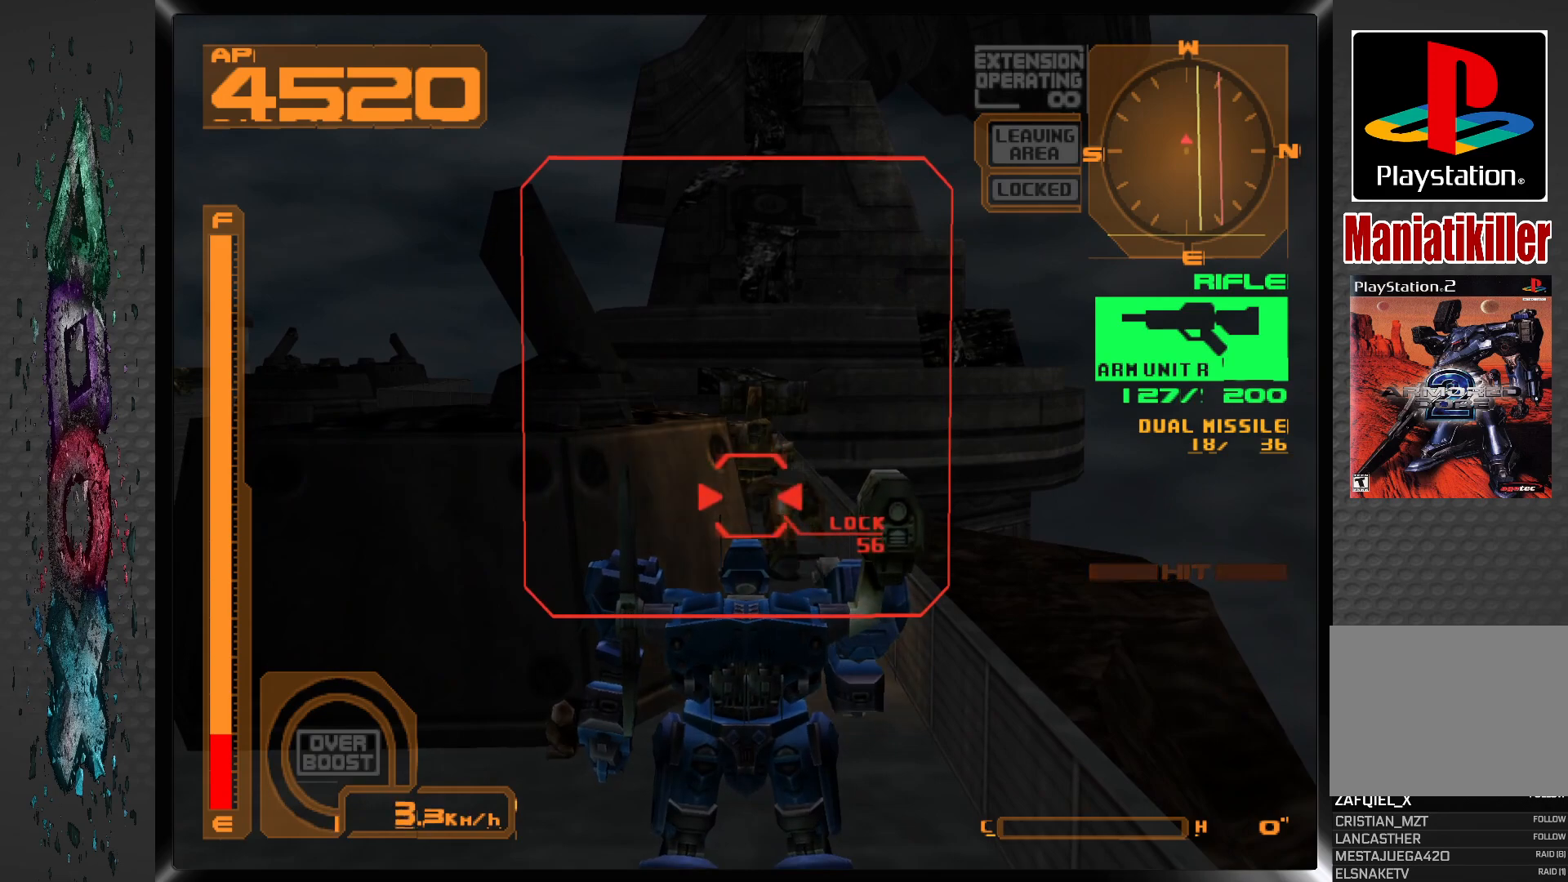
{"dt_ms": 500, "buttons": ["SQUARE"], "left_stick": "center", "right_stick": "center", "events": []}
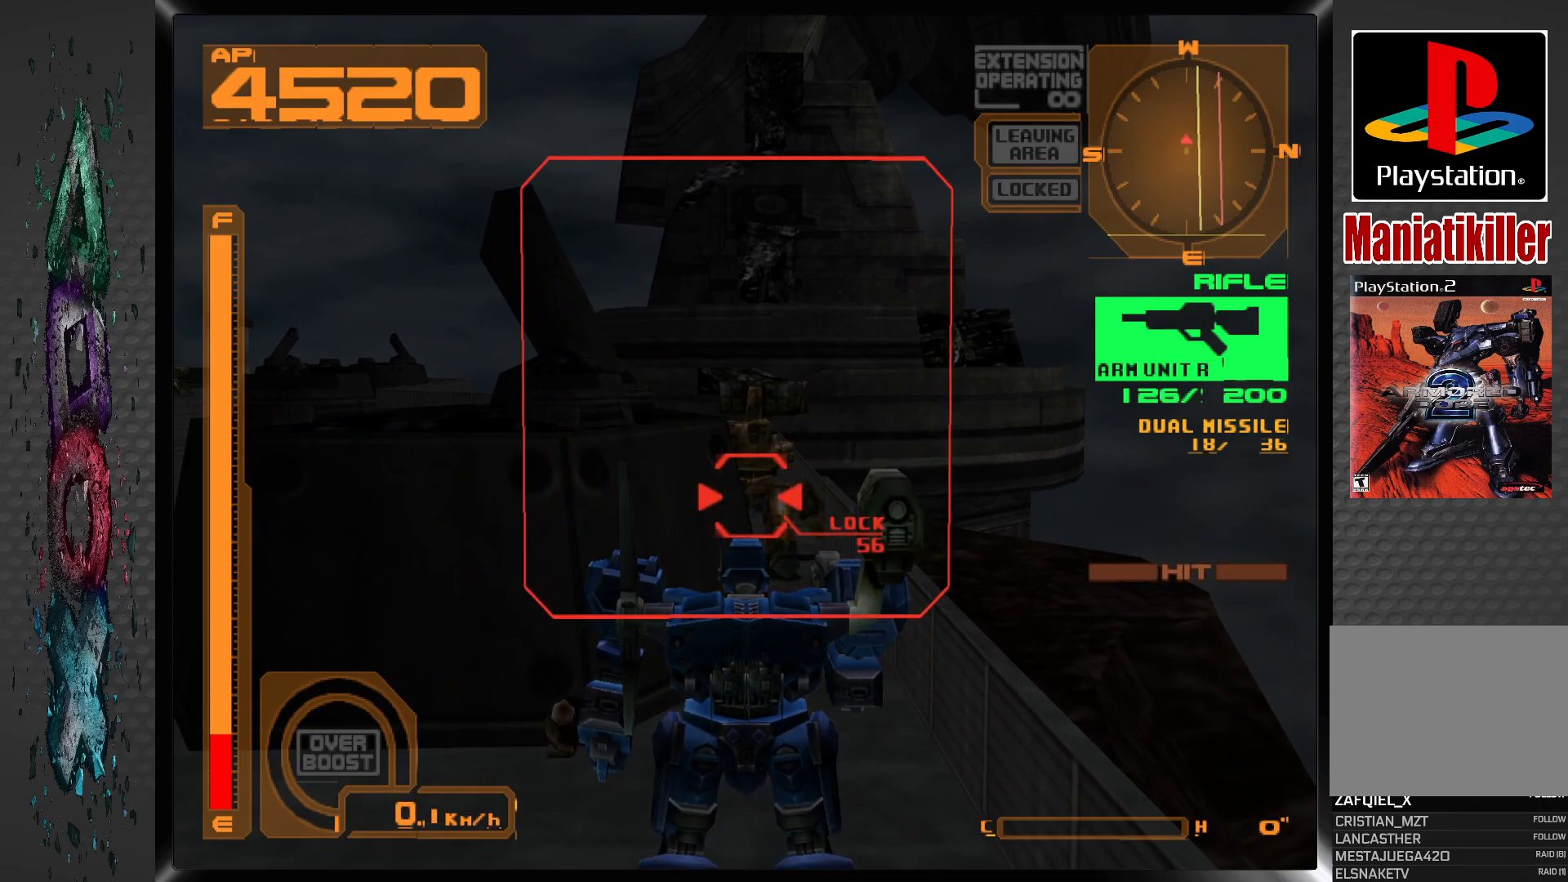
{"dt_ms": 500, "buttons": ["SQUARE", "DPAD_DOWN"], "left_stick": "center", "right_stick": "center", "events": [[83, "DPAD_DOWN", "down"], [117, "SQUARE", "up"], [283, "SQUARE", "down"]]}
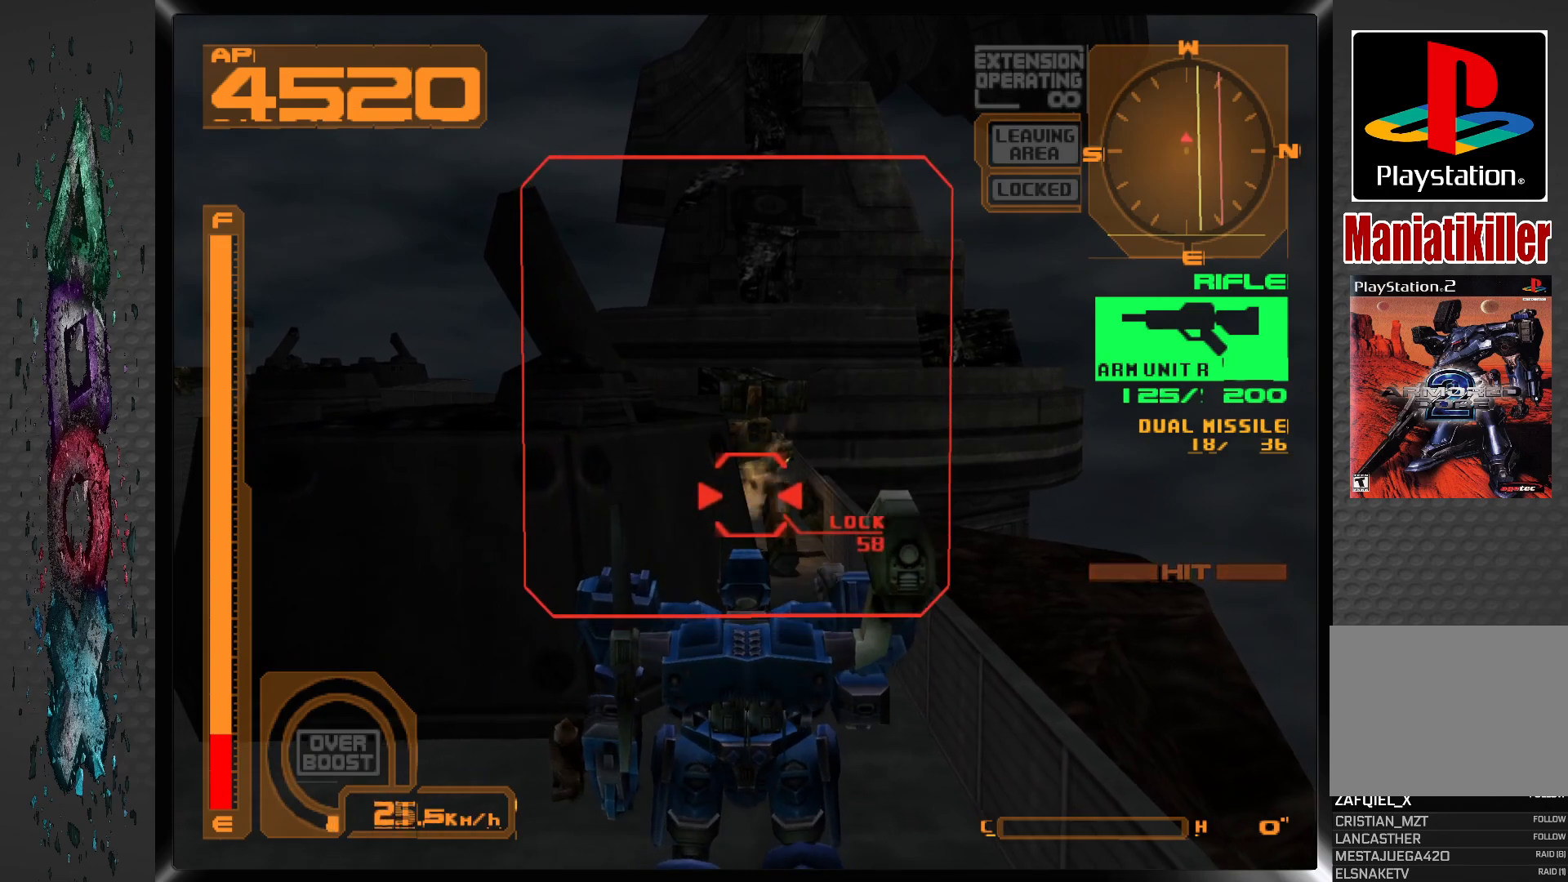
{"dt_ms": 500, "buttons": ["SQUARE"], "left_stick": "center", "right_stick": "center", "events": [[117, "DPAD_DOWN", "up"]]}
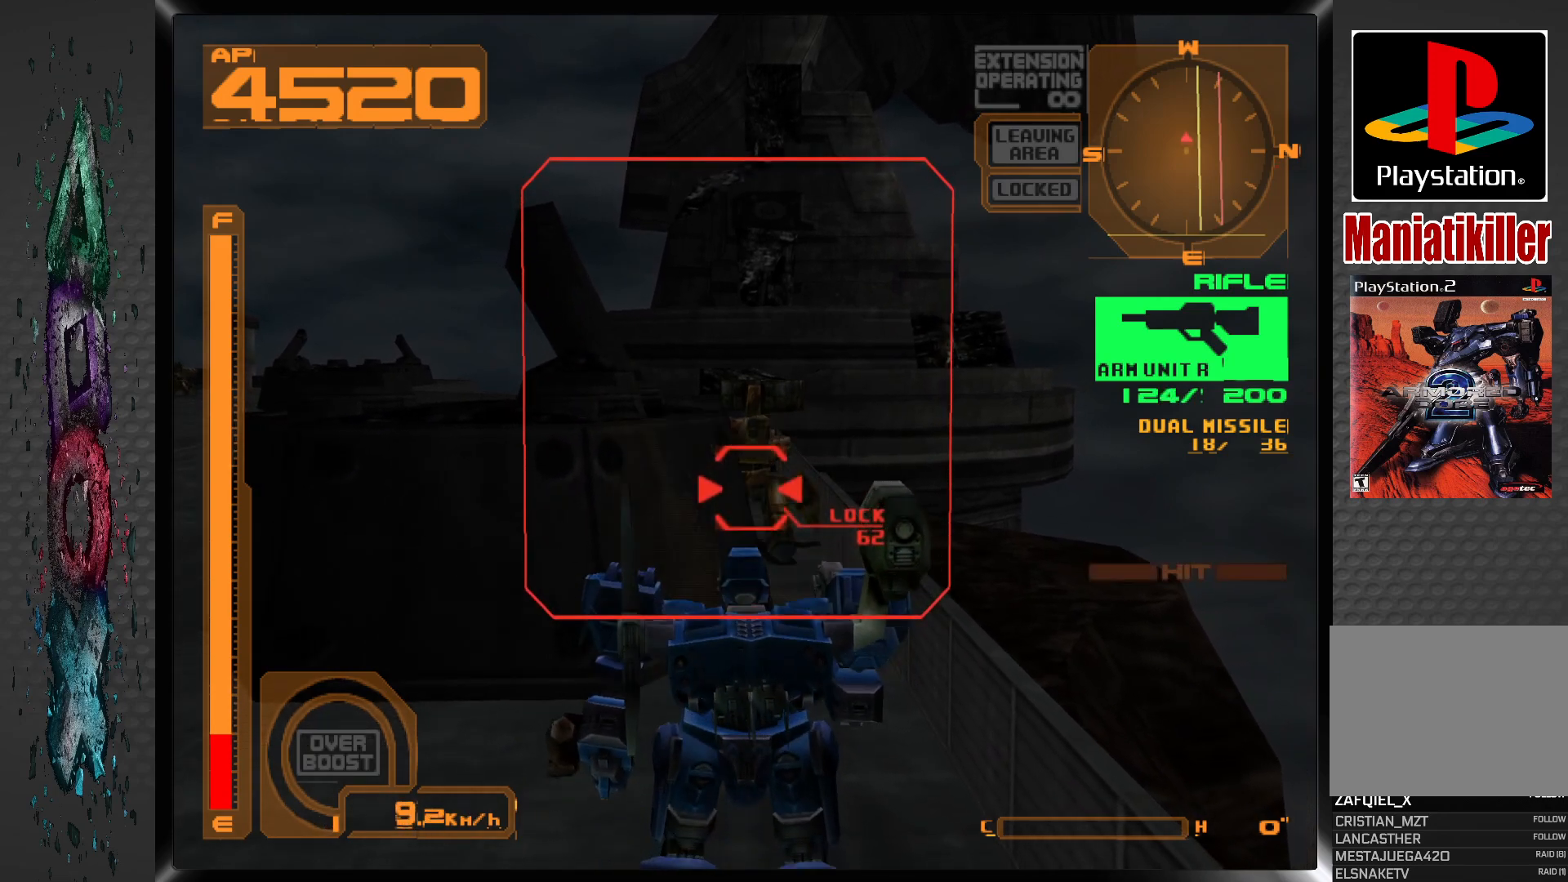
{"dt_ms": 500, "buttons": ["SQUARE"], "left_stick": "center", "right_stick": "center", "events": [[217, "DPAD_RIGHT", "down"], [317, "DPAD_RIGHT", "up"]]}
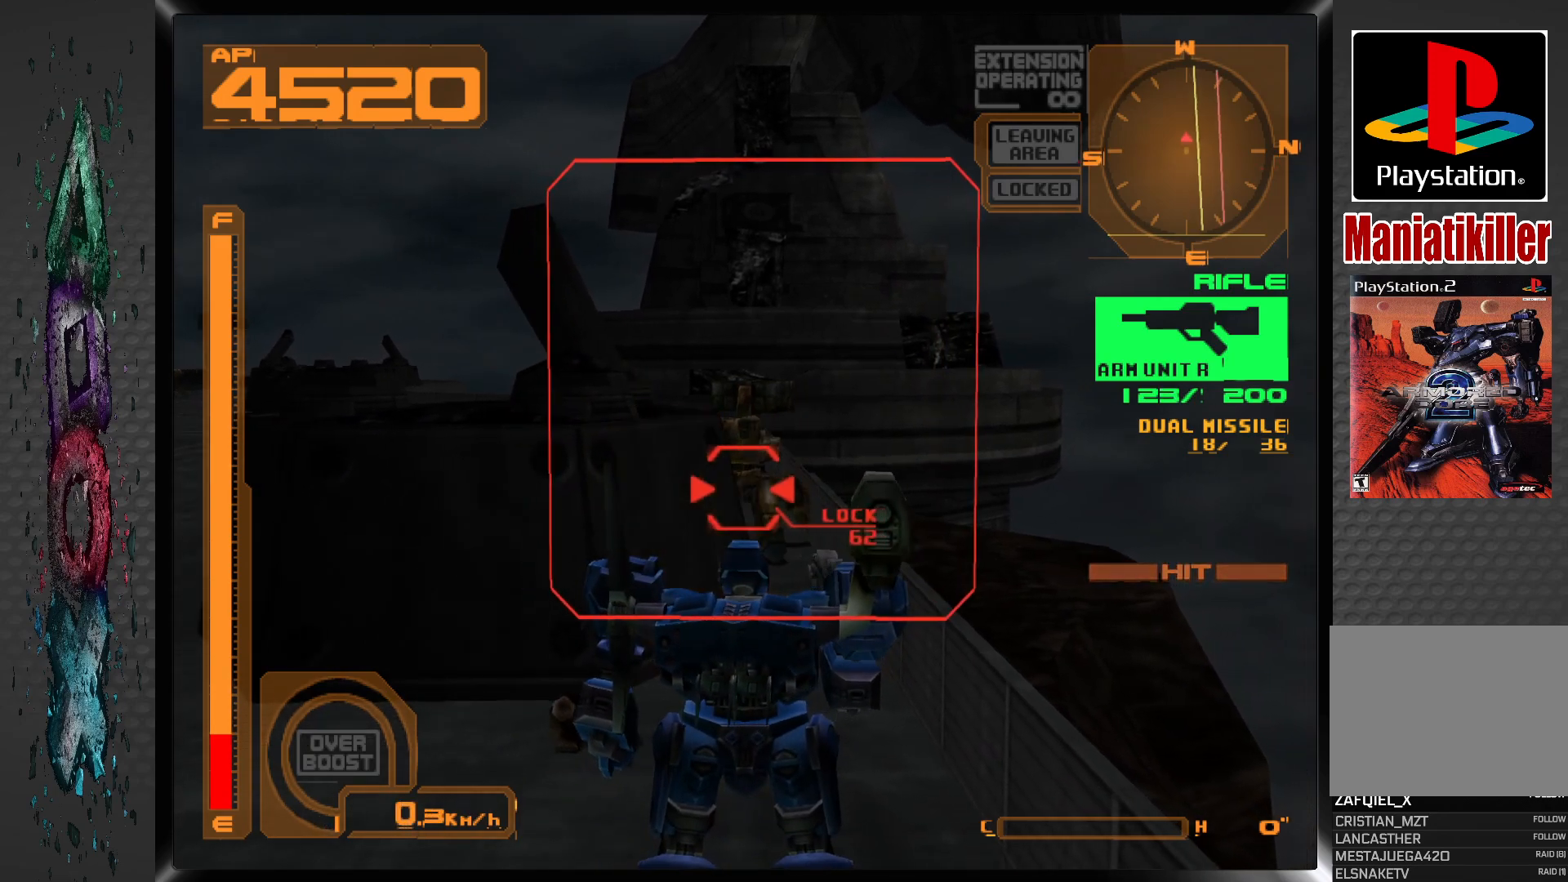
{"dt_ms": 500, "buttons": ["SQUARE"], "left_stick": "center", "right_stick": "center", "events": [[233, "DPAD_RIGHT", "down"], [367, "DPAD_RIGHT", "up"]]}
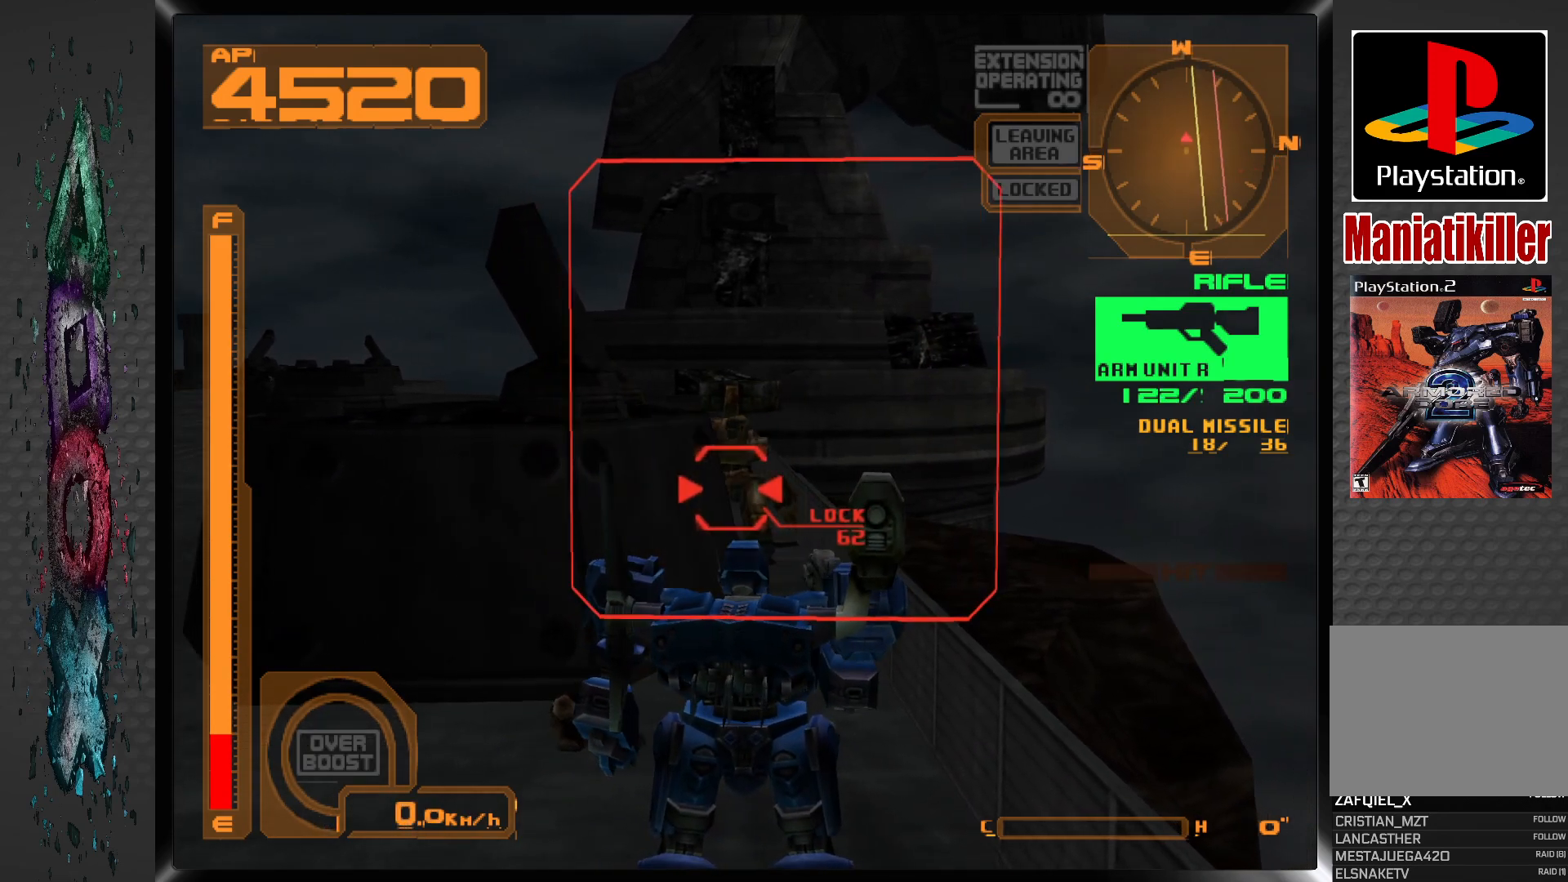
{"dt_ms": 500, "buttons": ["SQUARE"], "left_stick": "center", "right_stick": "center", "events": []}
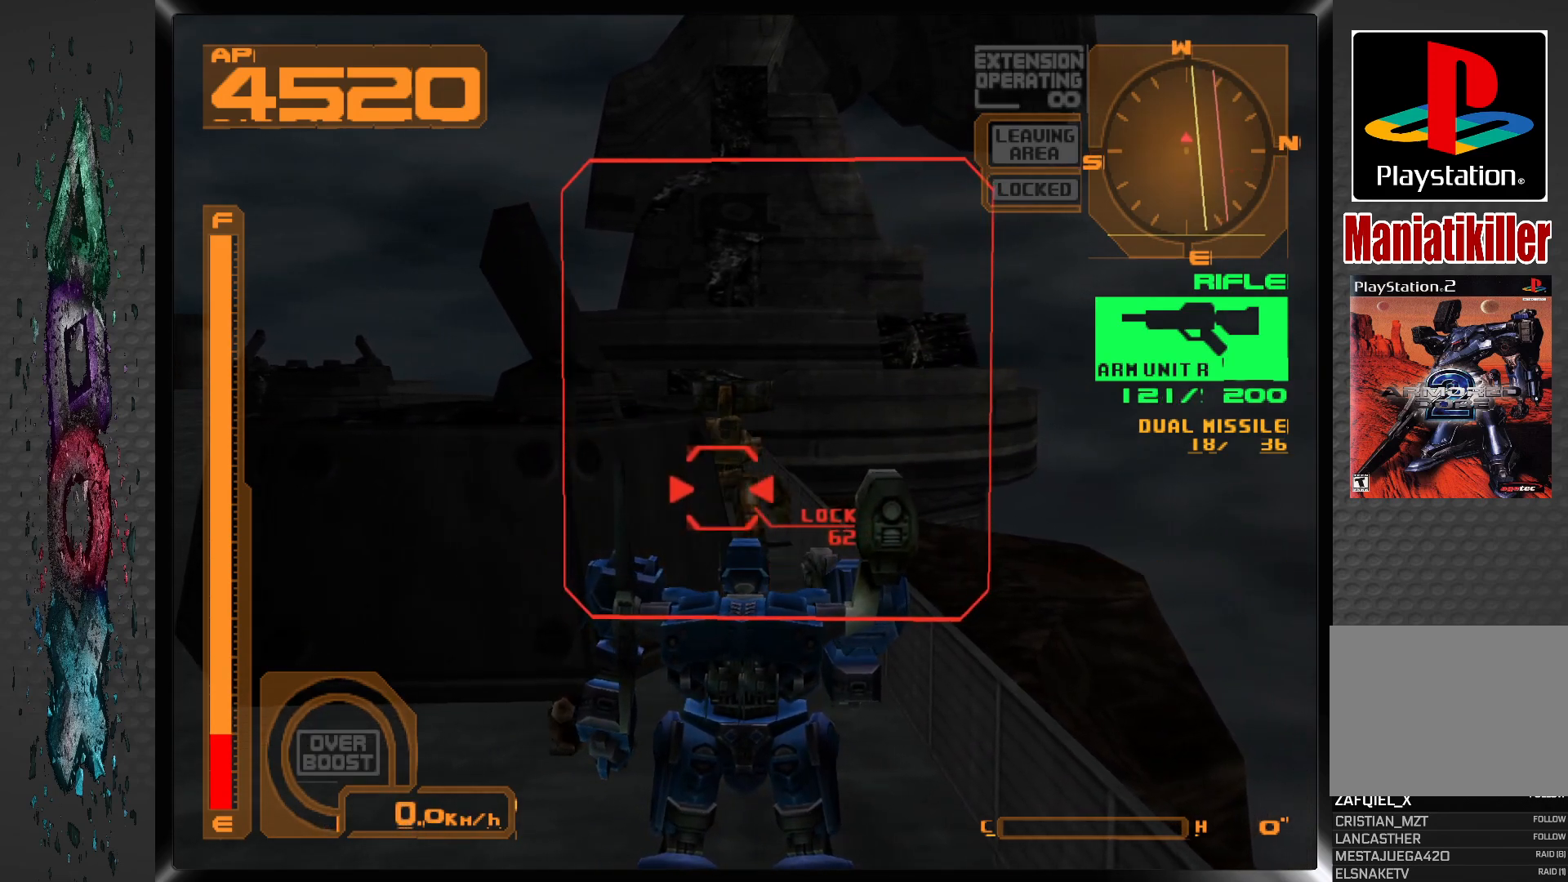
{"dt_ms": 500, "buttons": ["SQUARE"], "left_stick": "center", "right_stick": "center", "events": []}
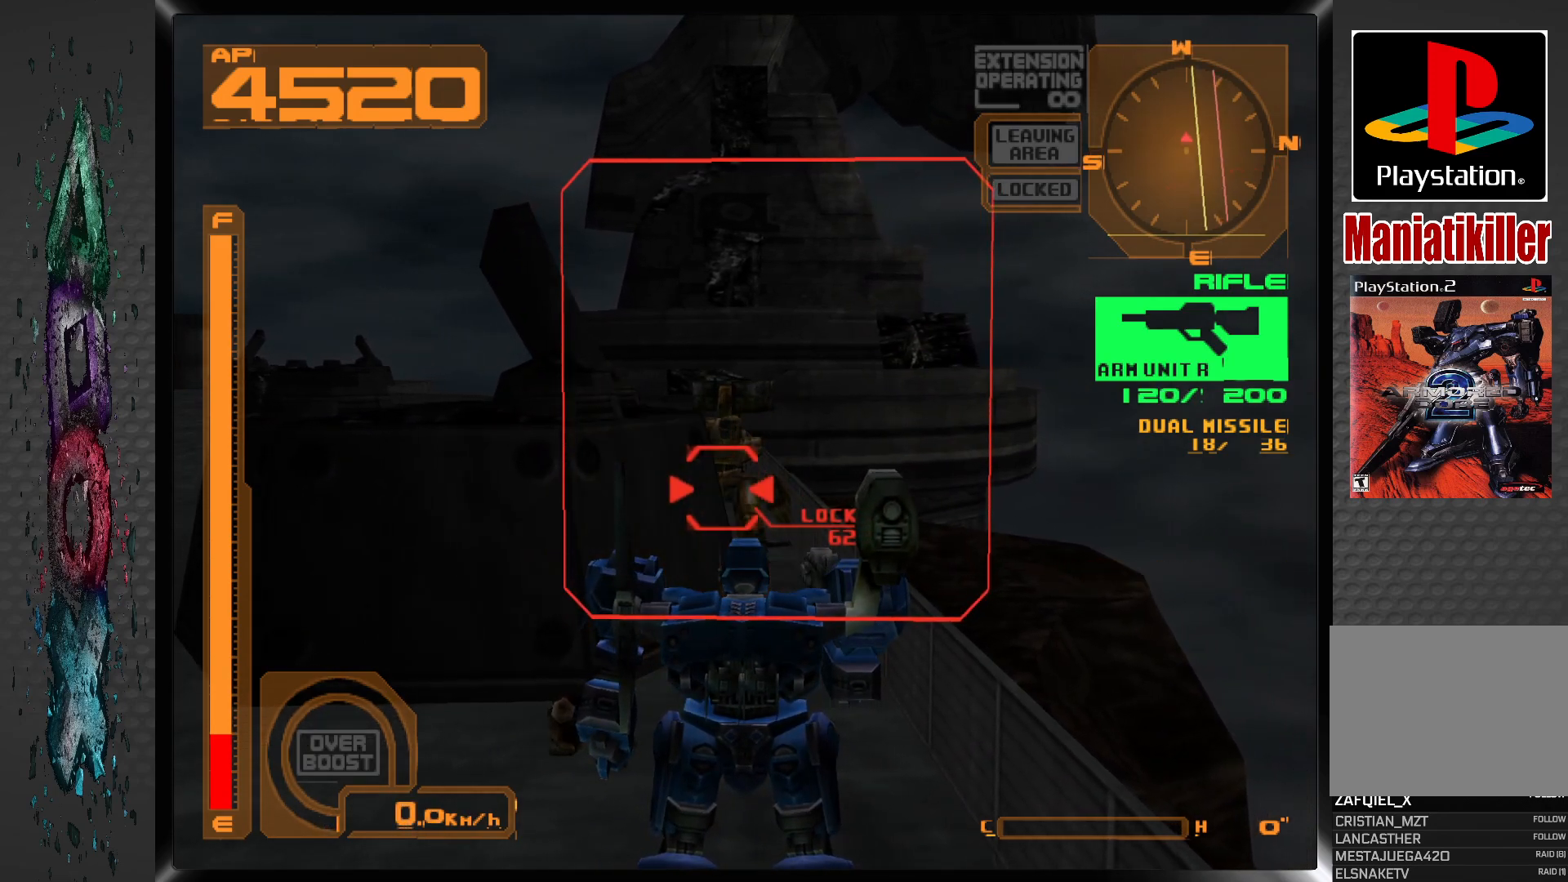
{"dt_ms": 500, "buttons": ["SQUARE"], "left_stick": "center", "right_stick": "center", "events": []}
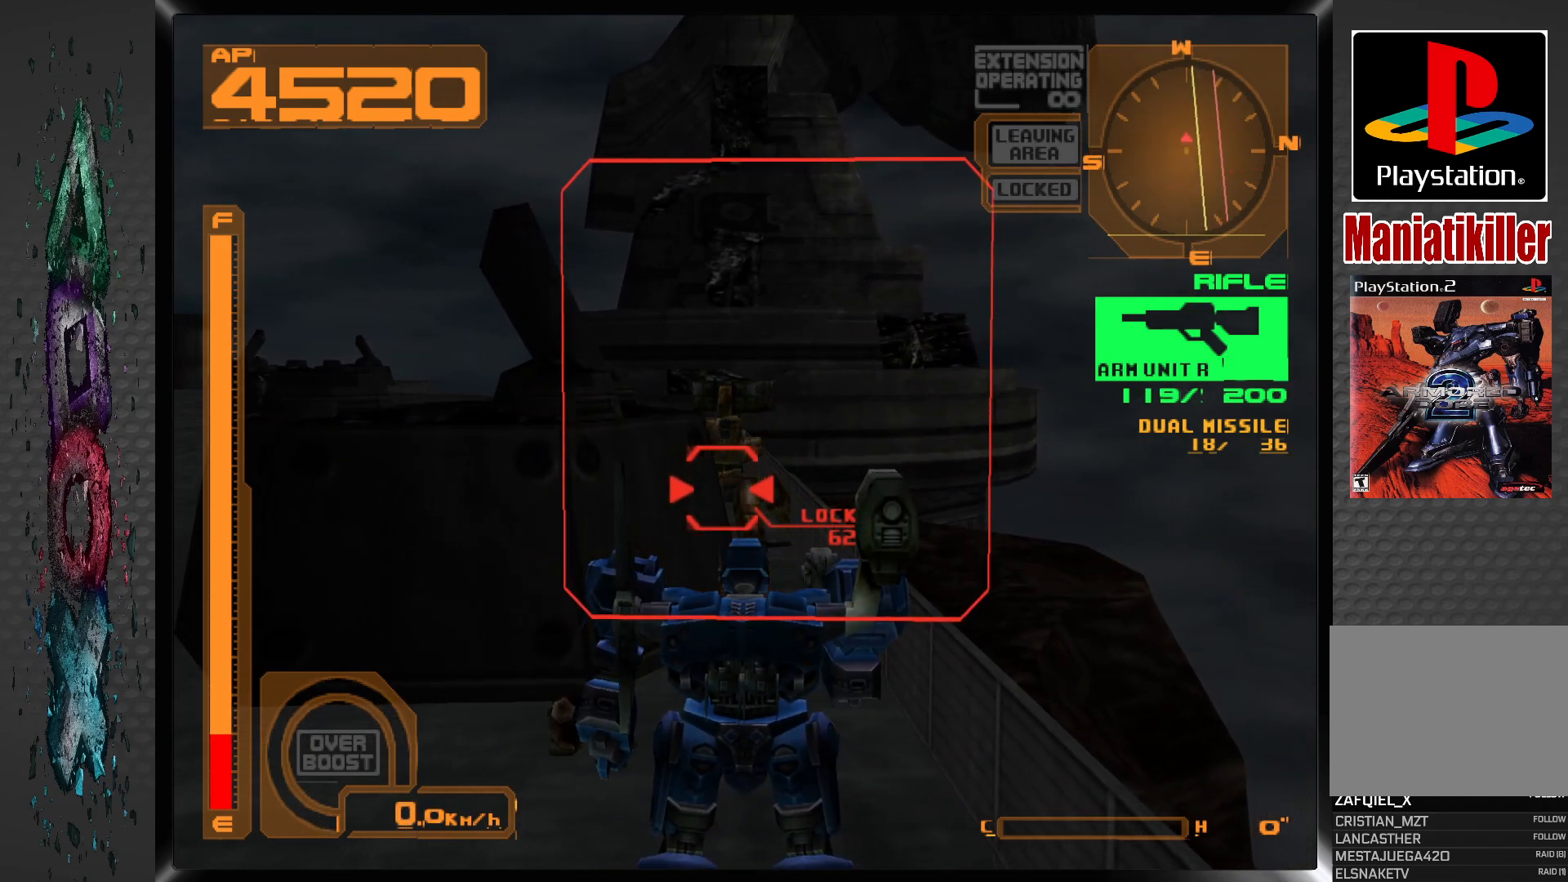
{"dt_ms": 500, "buttons": ["L1"], "left_stick": "center", "right_stick": "center", "events": [[200, "SQUARE", "up"], [217, "L1", "down"]]}
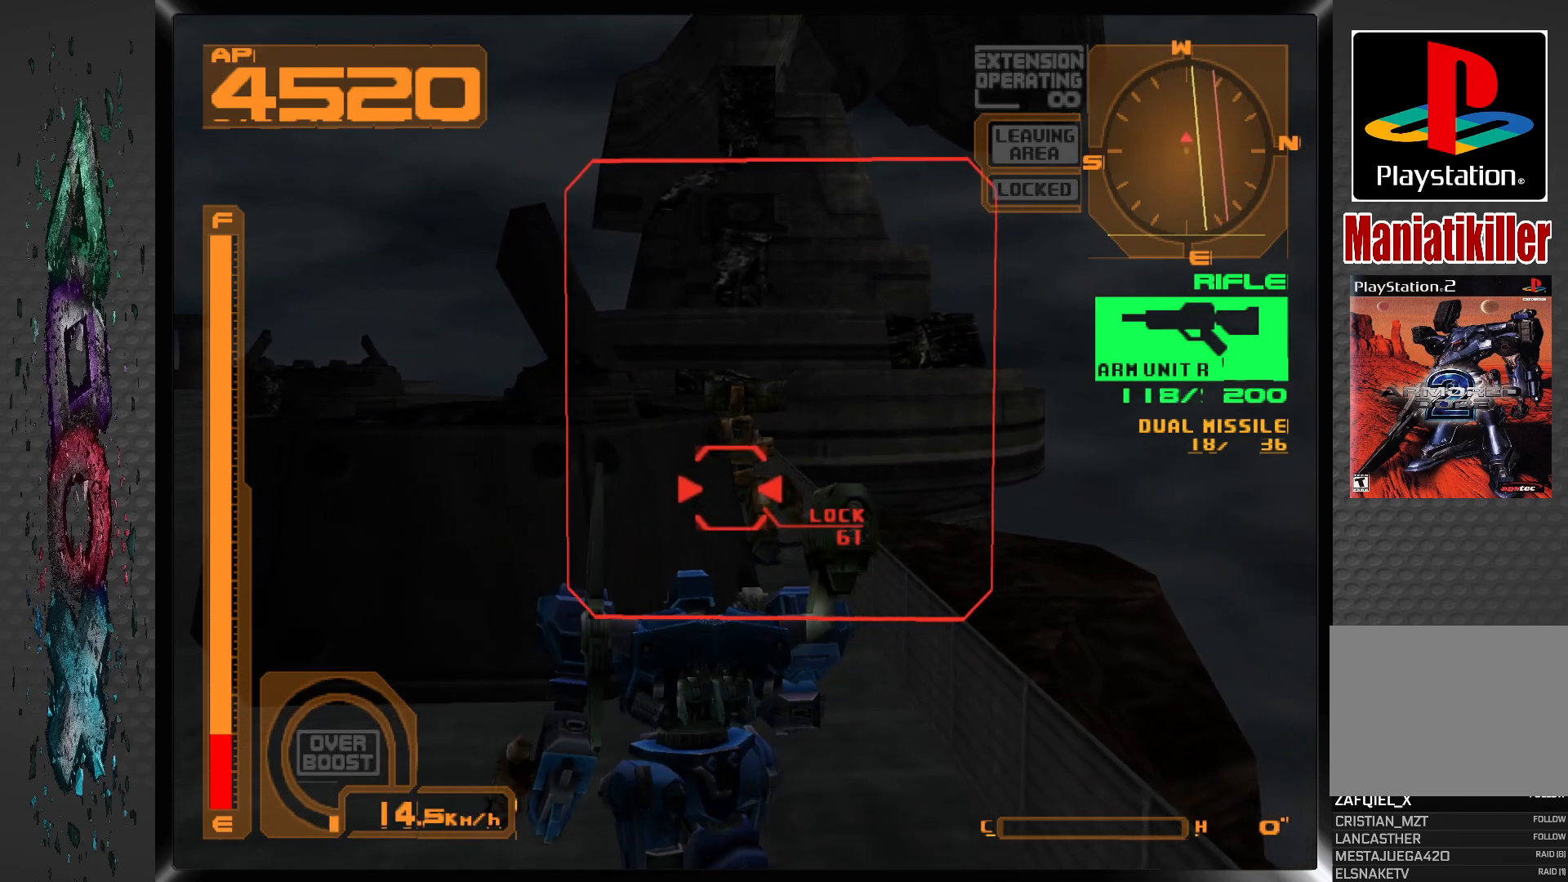
{"dt_ms": 500, "buttons": ["L1", "DPAD_UP"], "left_stick": "center", "right_stick": "center", "events": [[183, "DPAD_UP", "down"]]}
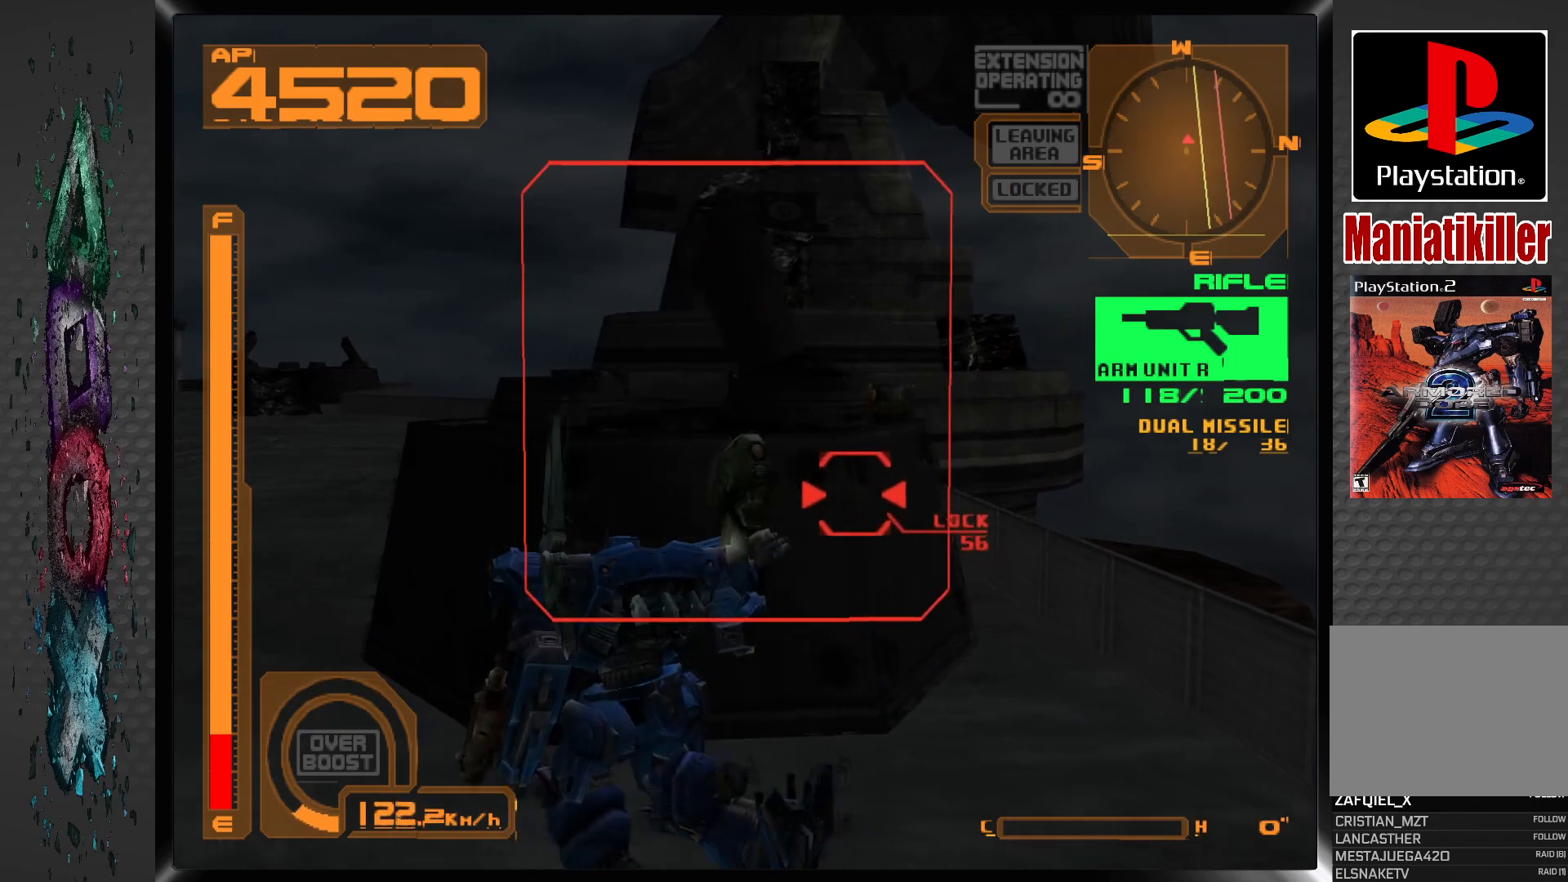
{"dt_ms": 500, "buttons": ["L1"], "left_stick": "center", "right_stick": "center", "events": [[33, "DPAD_RIGHT", "down"], [300, "DPAD_RIGHT", "up"], [433, "DPAD_UP", "up"]]}
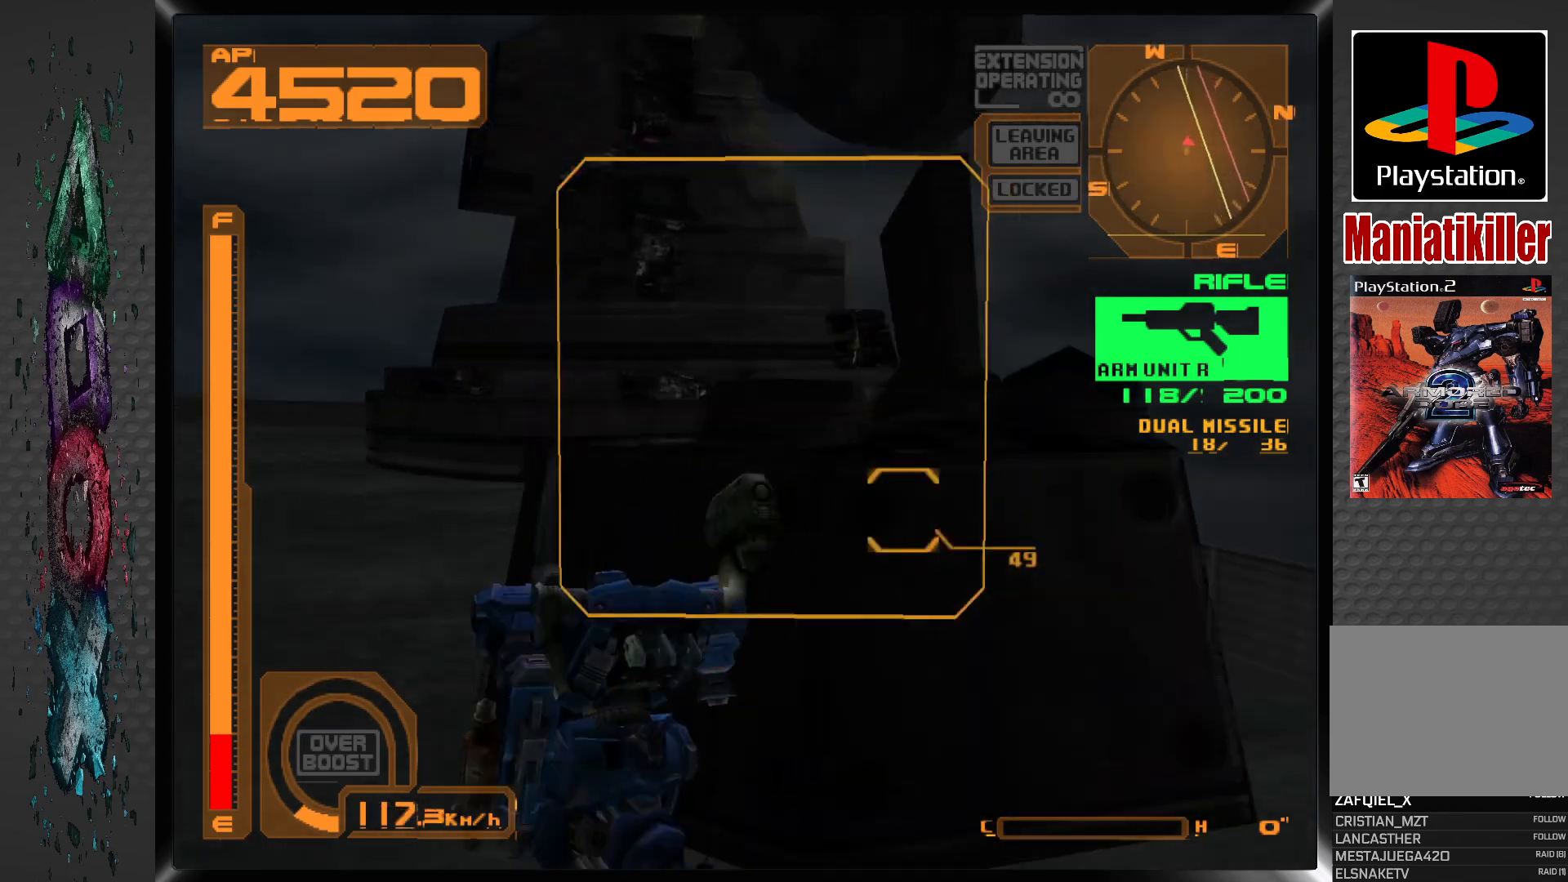
{"dt_ms": 500, "buttons": ["L1", "DPAD_UP", "DPAD_RIGHT"], "left_stick": "center", "right_stick": "center", "events": [[117, "DPAD_RIGHT", "down"], [117, "DPAD_UP", "down"]]}
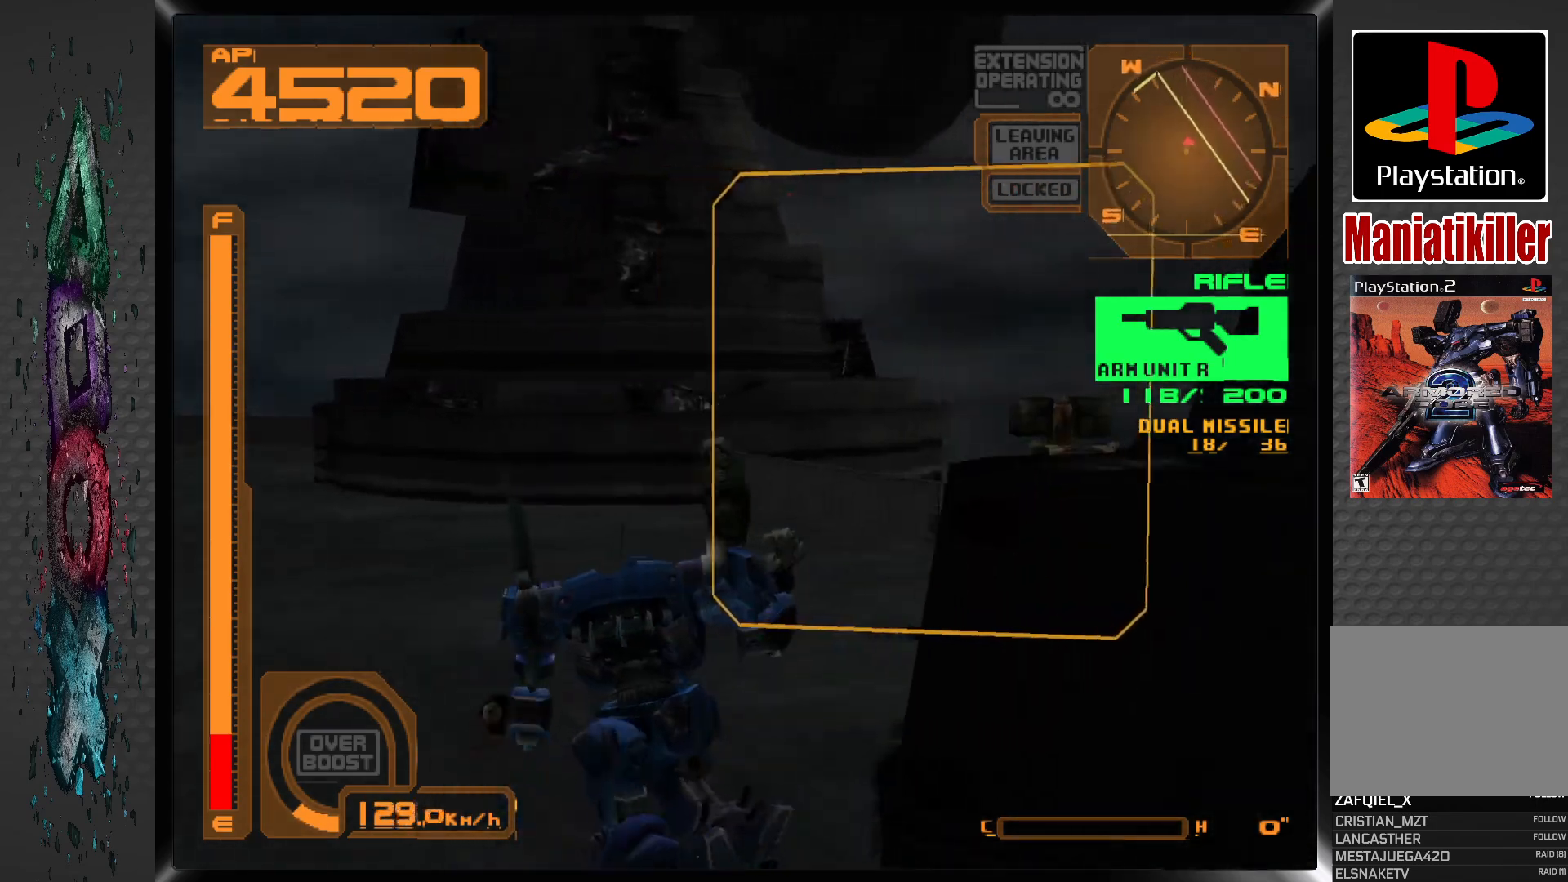
{"dt_ms": 500, "buttons": ["CIRCLE", "DPAD_UP"], "left_stick": "center", "right_stick": "center", "events": [[133, "L1", "up"], [417, "DPAD_RIGHT", "up"], [433, "CIRCLE", "down"]]}
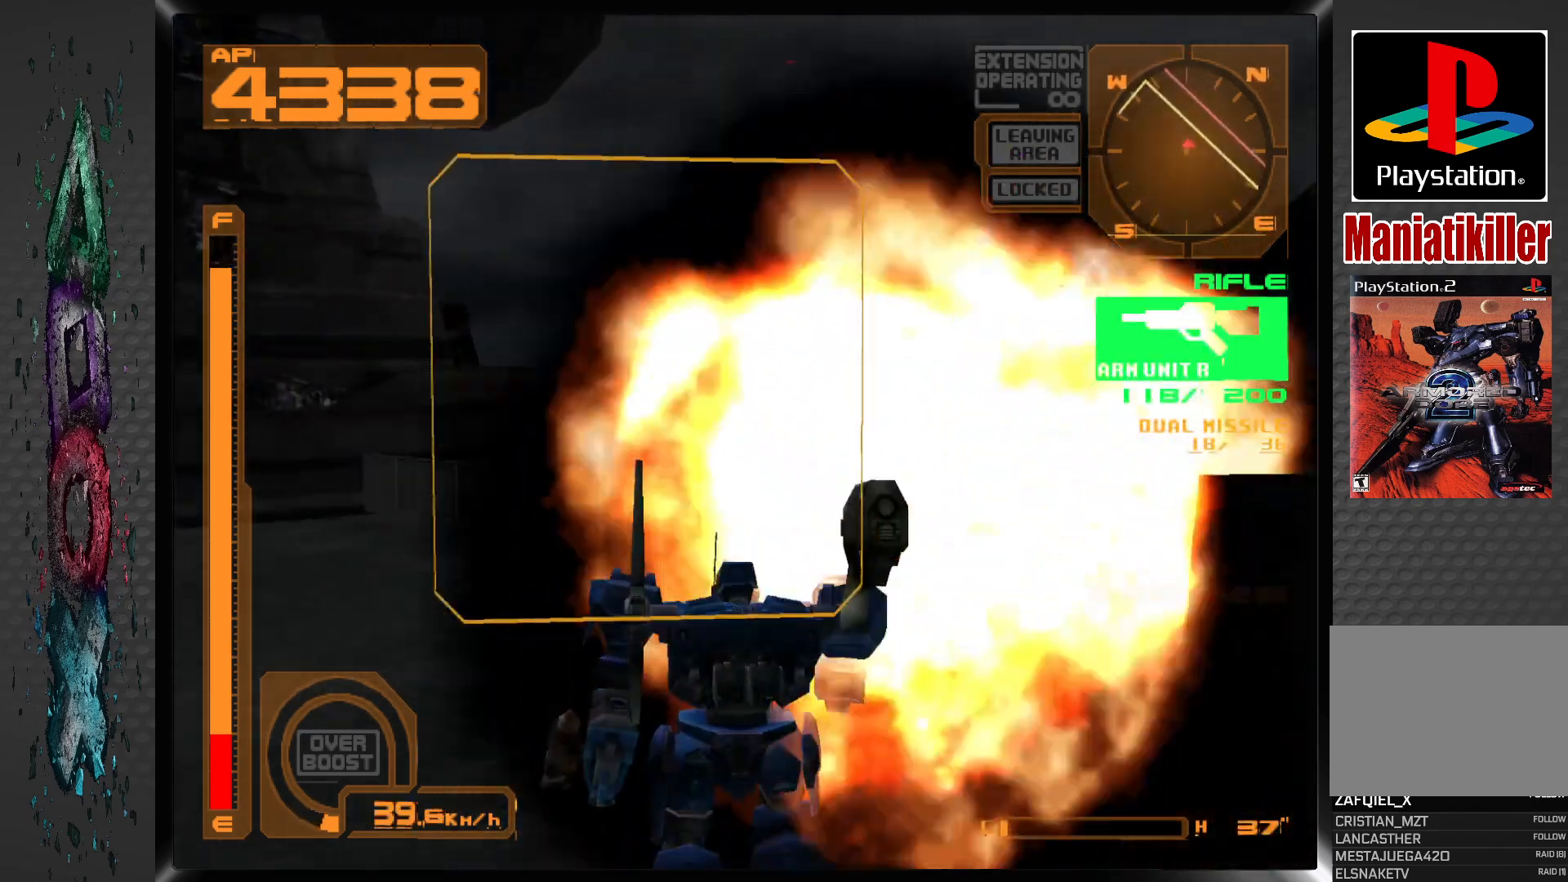
{"dt_ms": 1000, "buttons": ["DPAD_RIGHT"], "left_stick": "center", "right_stick": "center", "events": [[183, "CIRCLE", "up"], [250, "CIRCLE", "down"], [333, "CIRCLE", "up"], [400, "CIRCLE", "down"], [483, "CIRCLE", "up"], [550, "CIRCLE", "down"], [583, "DPAD_UP", "up"], [650, "CIRCLE", "up"], [750, "DPAD_RIGHT", "down"]]}